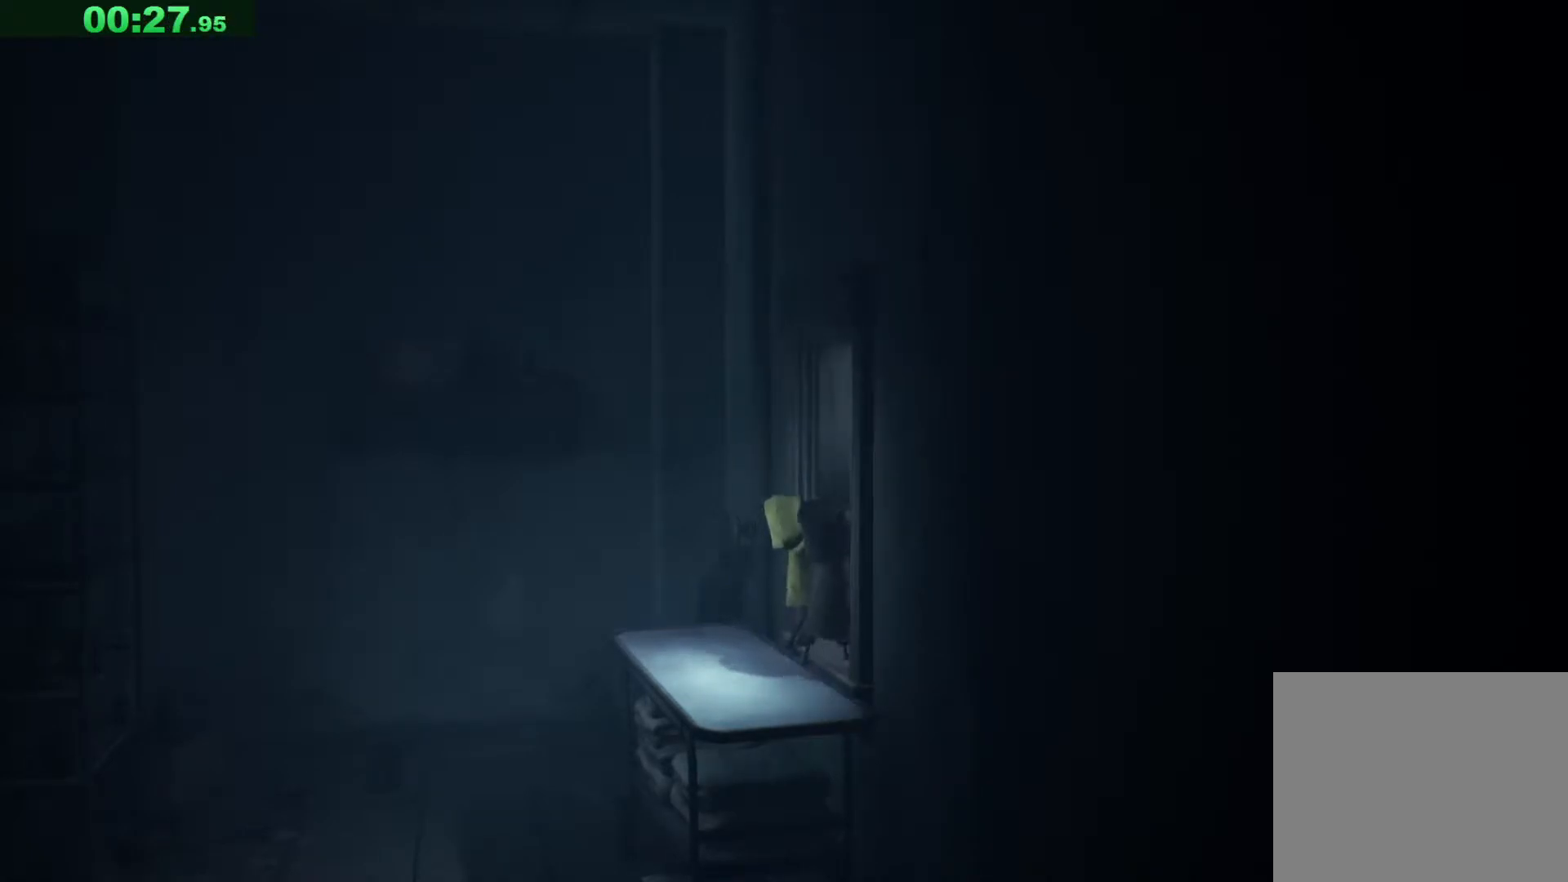
Gameplay with keyboard; each line is a JSON object with the keys held at the frame after it. "events" lists presses ("down") and releases ("up") of "a", "ctrl", "d", "e", "q", "s", "shift", "space" and "w" between this image and that frame as [ms after this image, input, new state], when the widget could be followed in between. No other keys are recorded. Mouse input is not recorded.
{"keys": ["d", "shift"], "events": []}
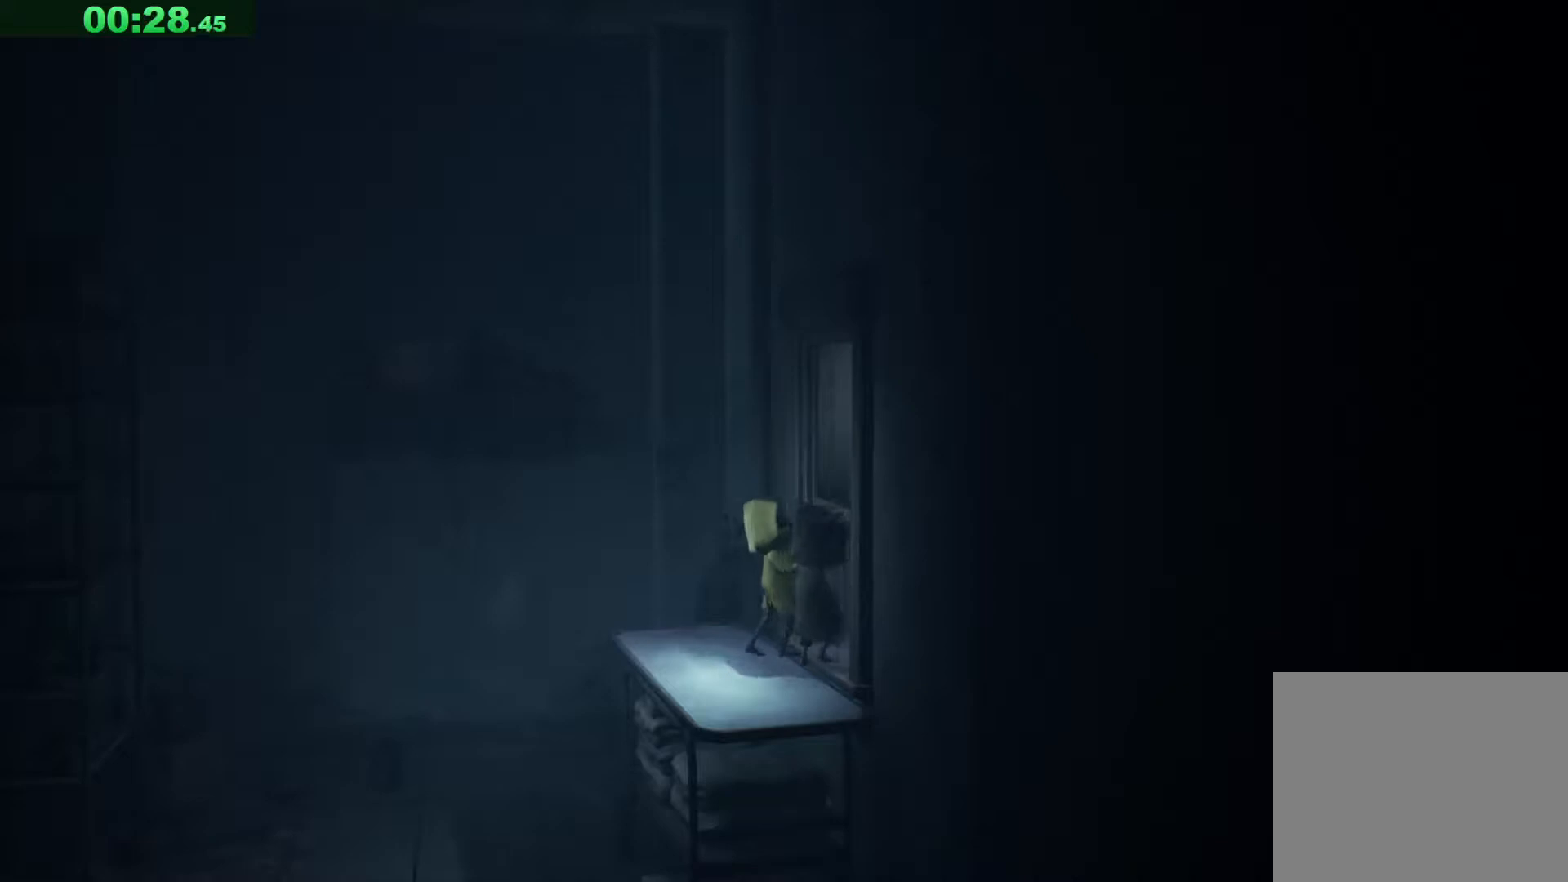
{"keys": ["d", "shift"], "events": []}
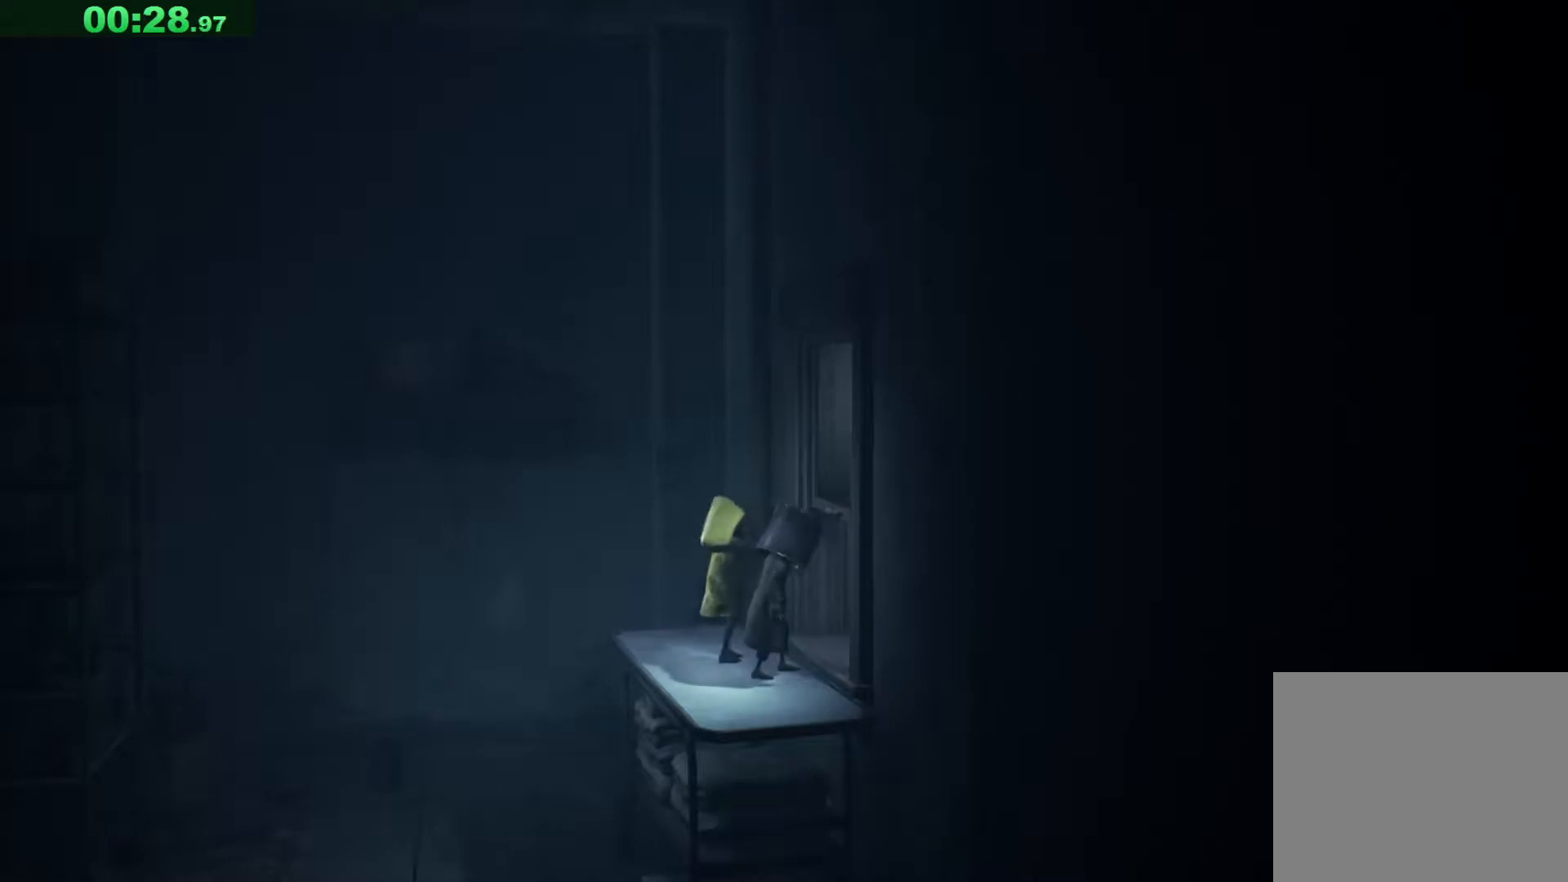
{"keys": ["d", "shift"], "events": []}
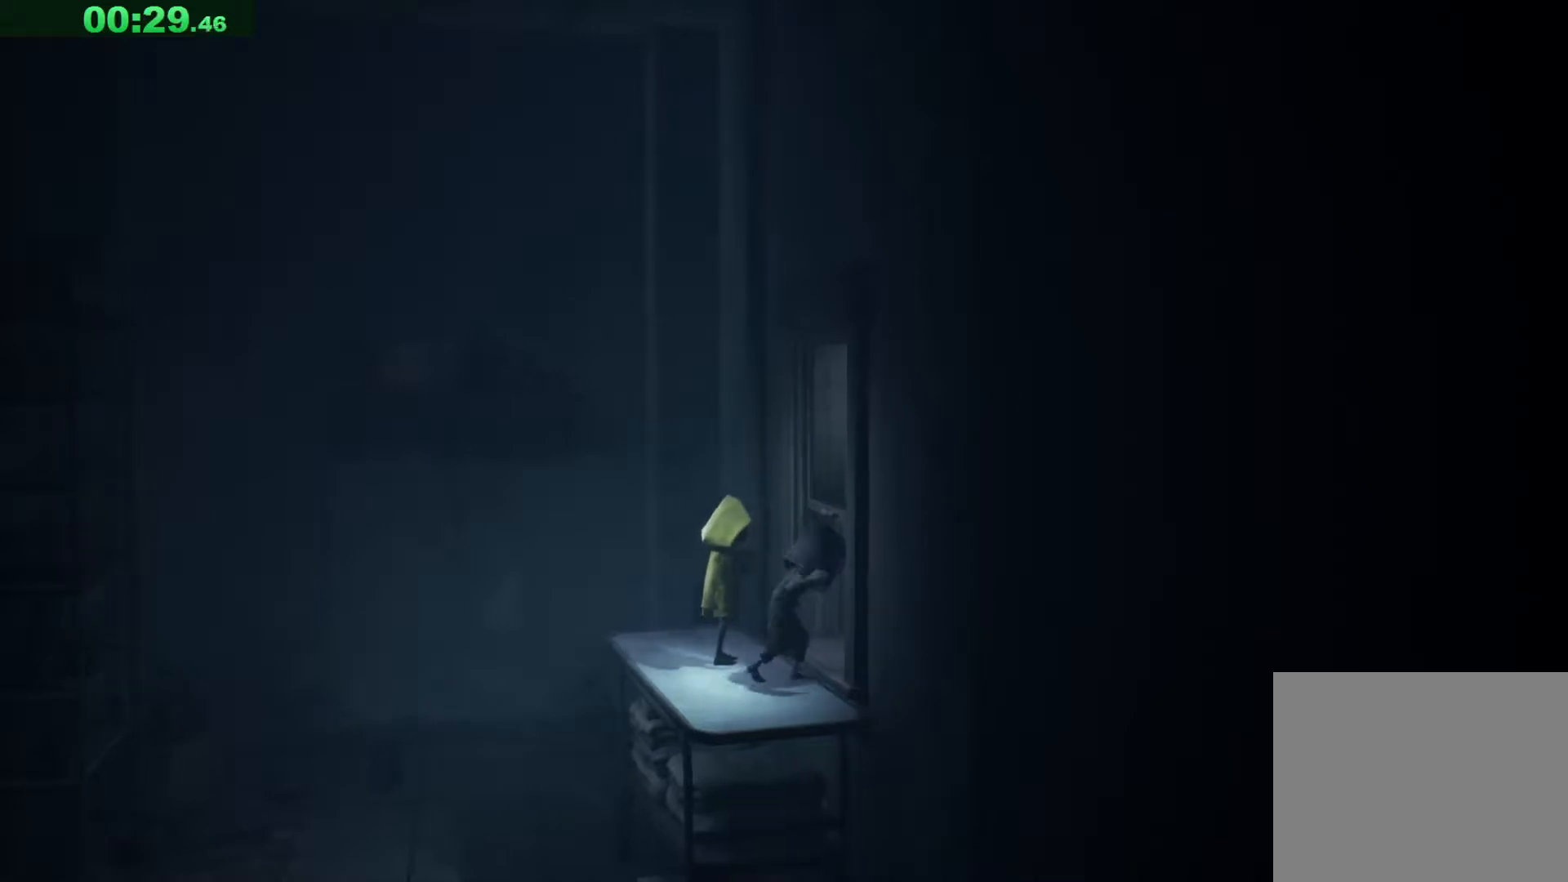
{"keys": ["d"], "events": [[433, "shift", "up"]]}
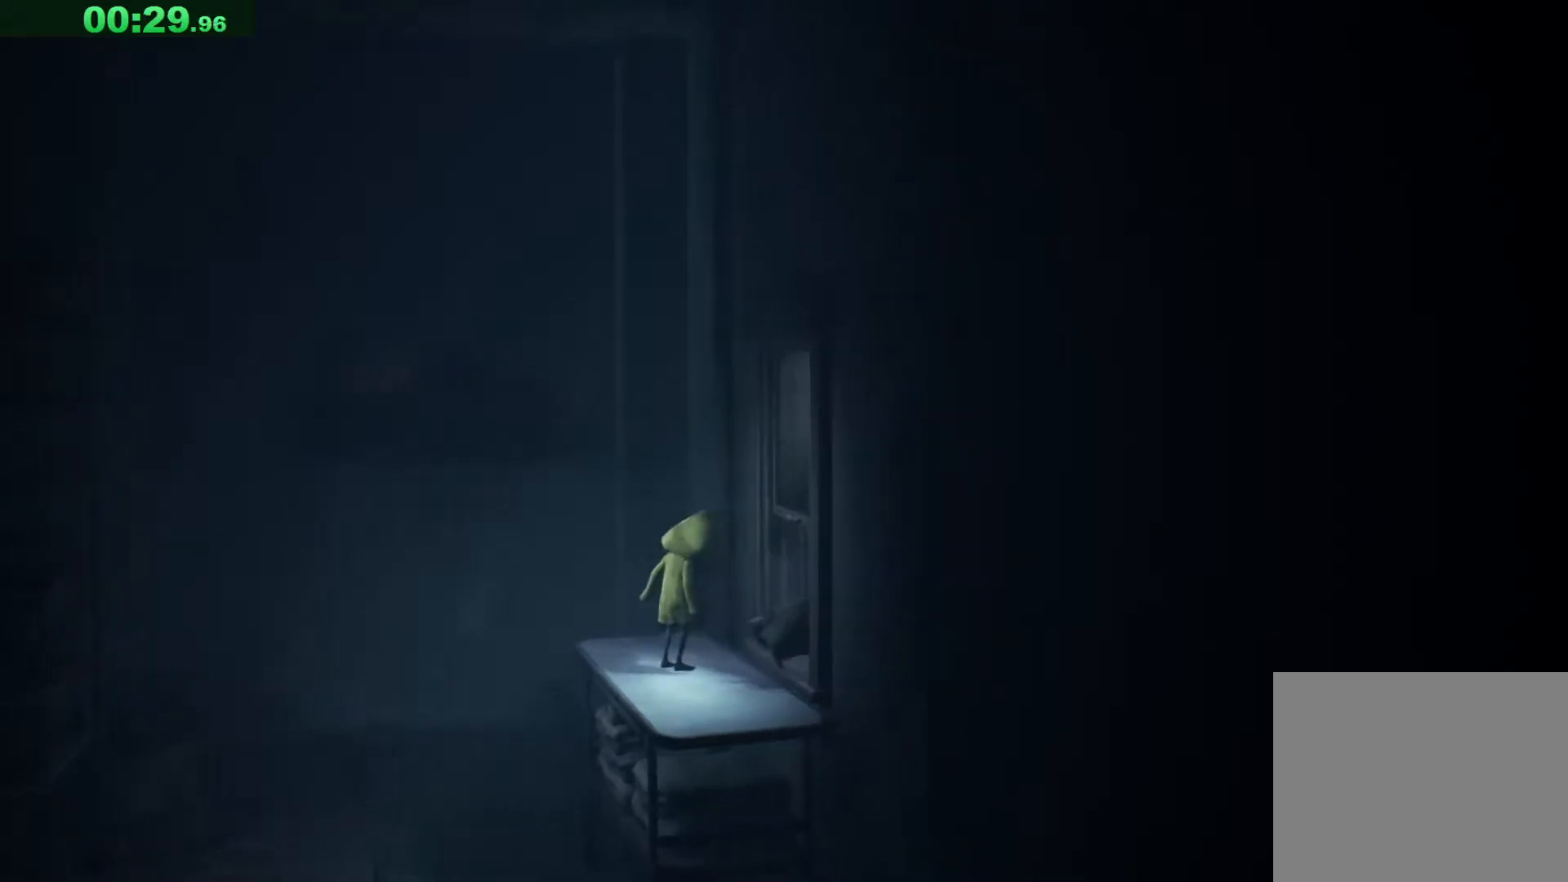
{"keys": ["d"], "events": []}
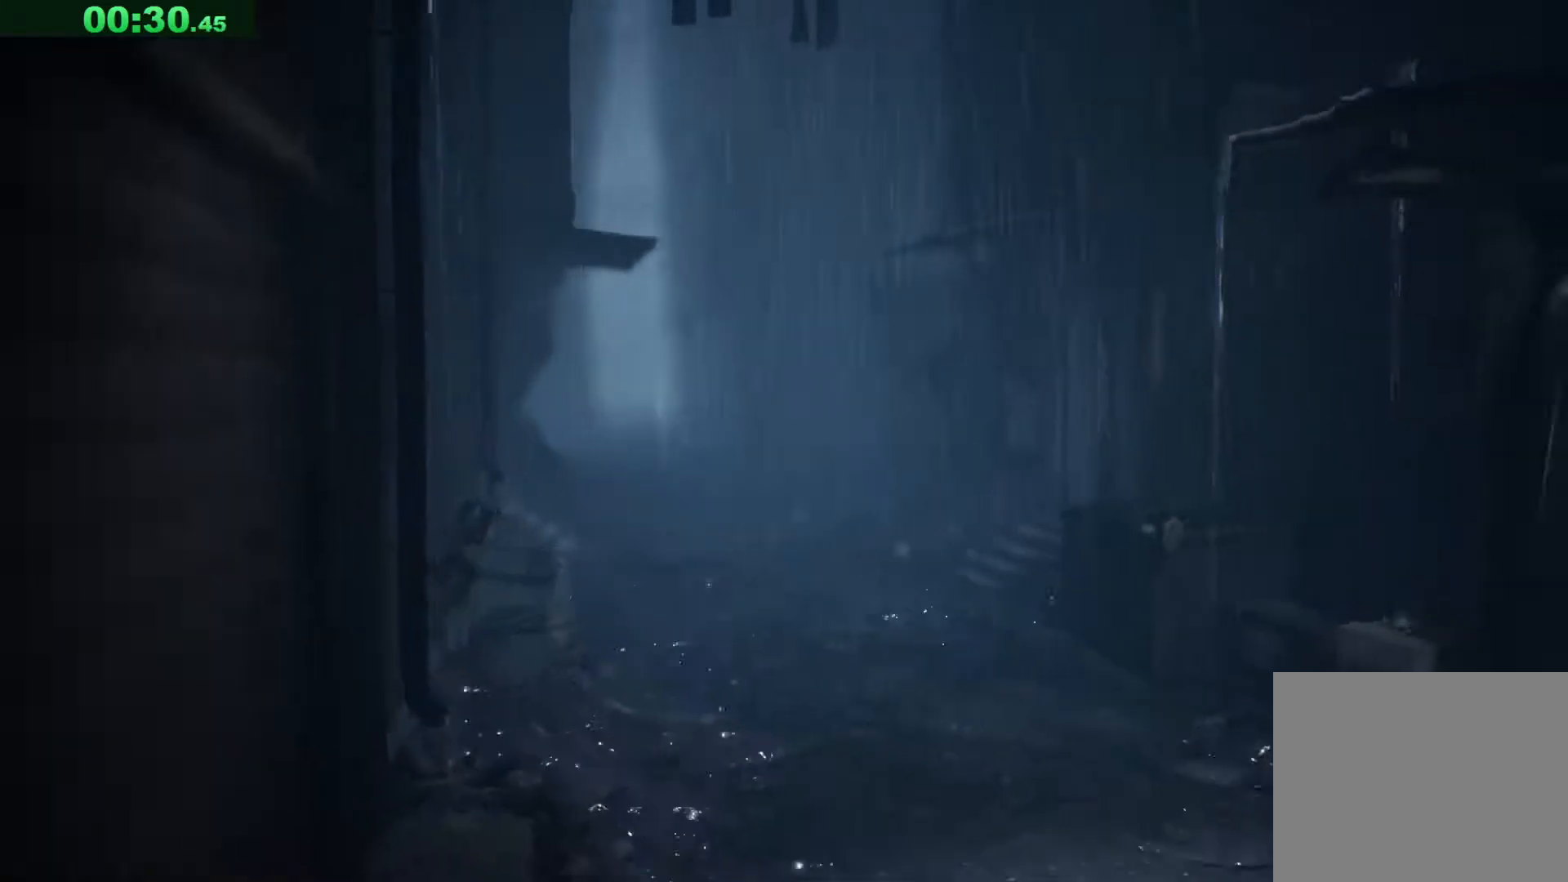
{"keys": ["d"], "events": []}
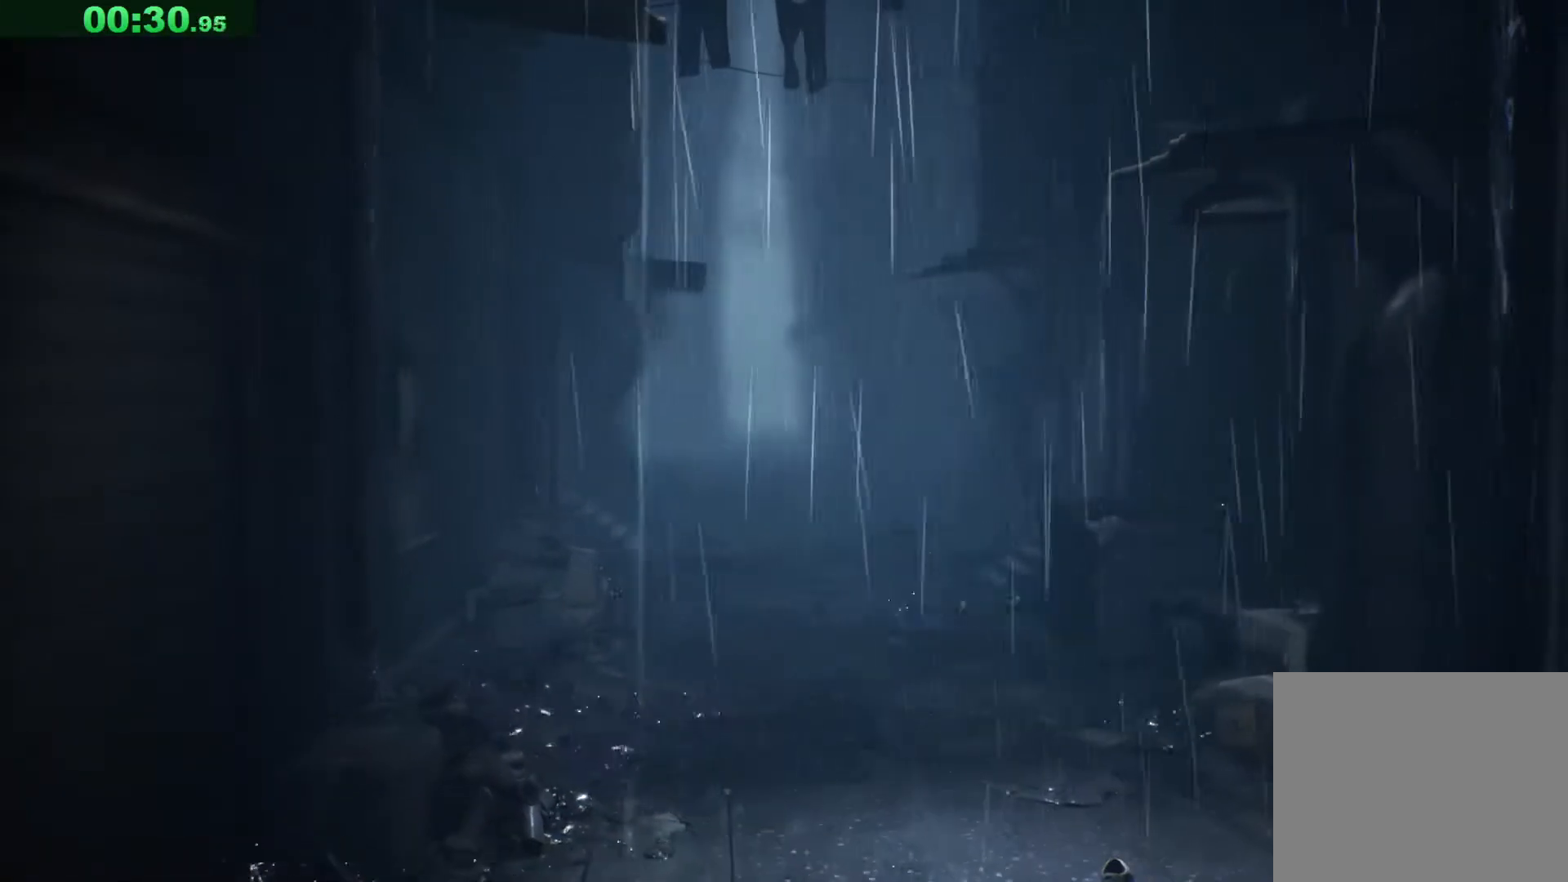
{"keys": ["d", "space"], "events": [[350, "space", "down"]]}
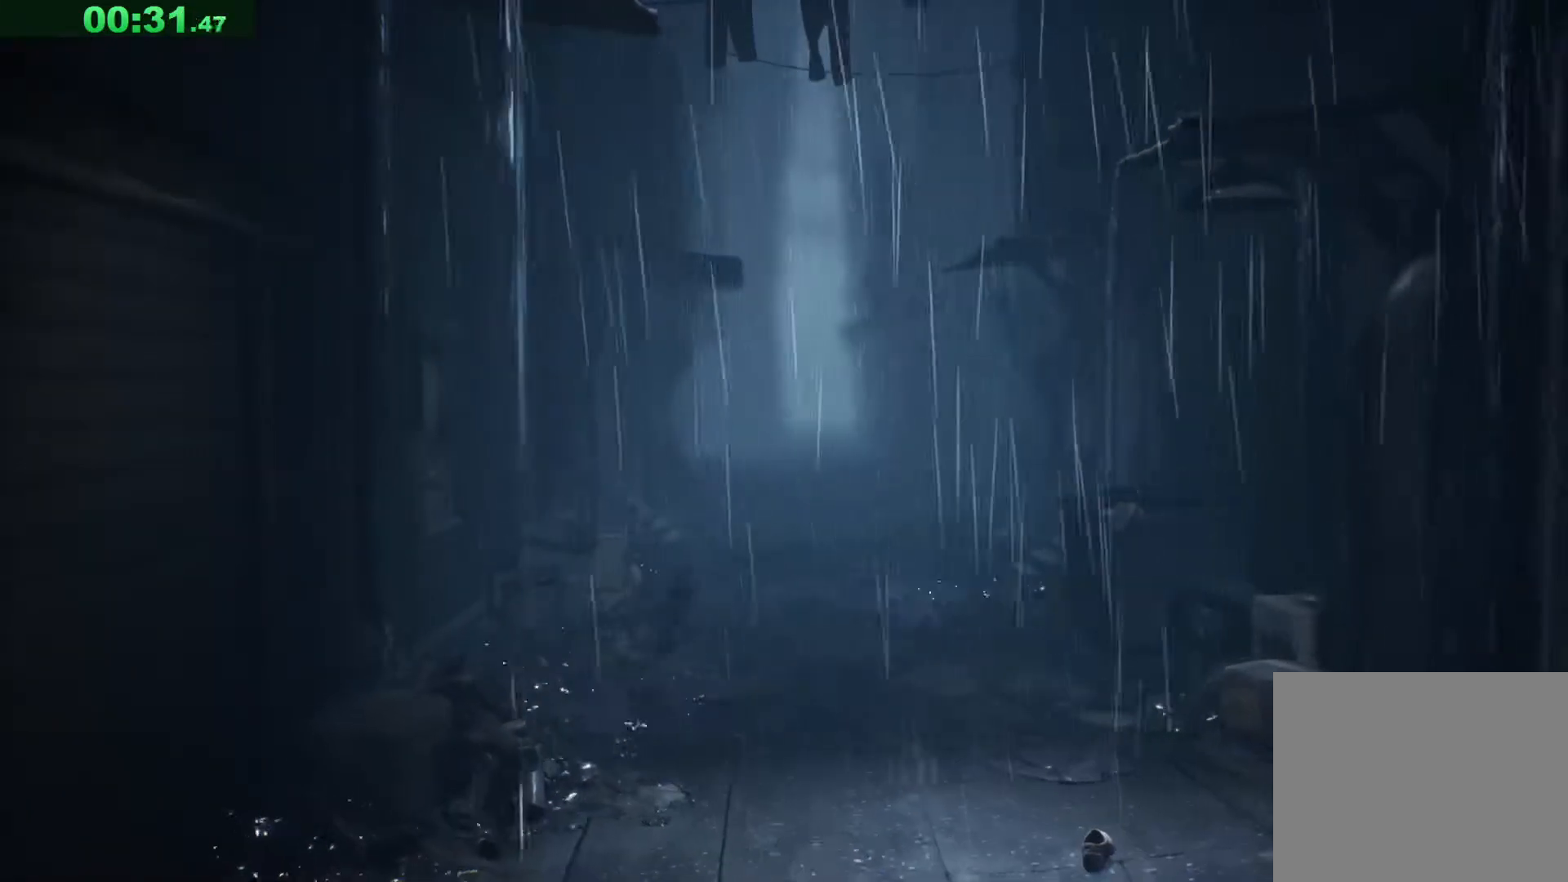
{"keys": ["d", "s", "space"], "events": [[183, "s", "down"]]}
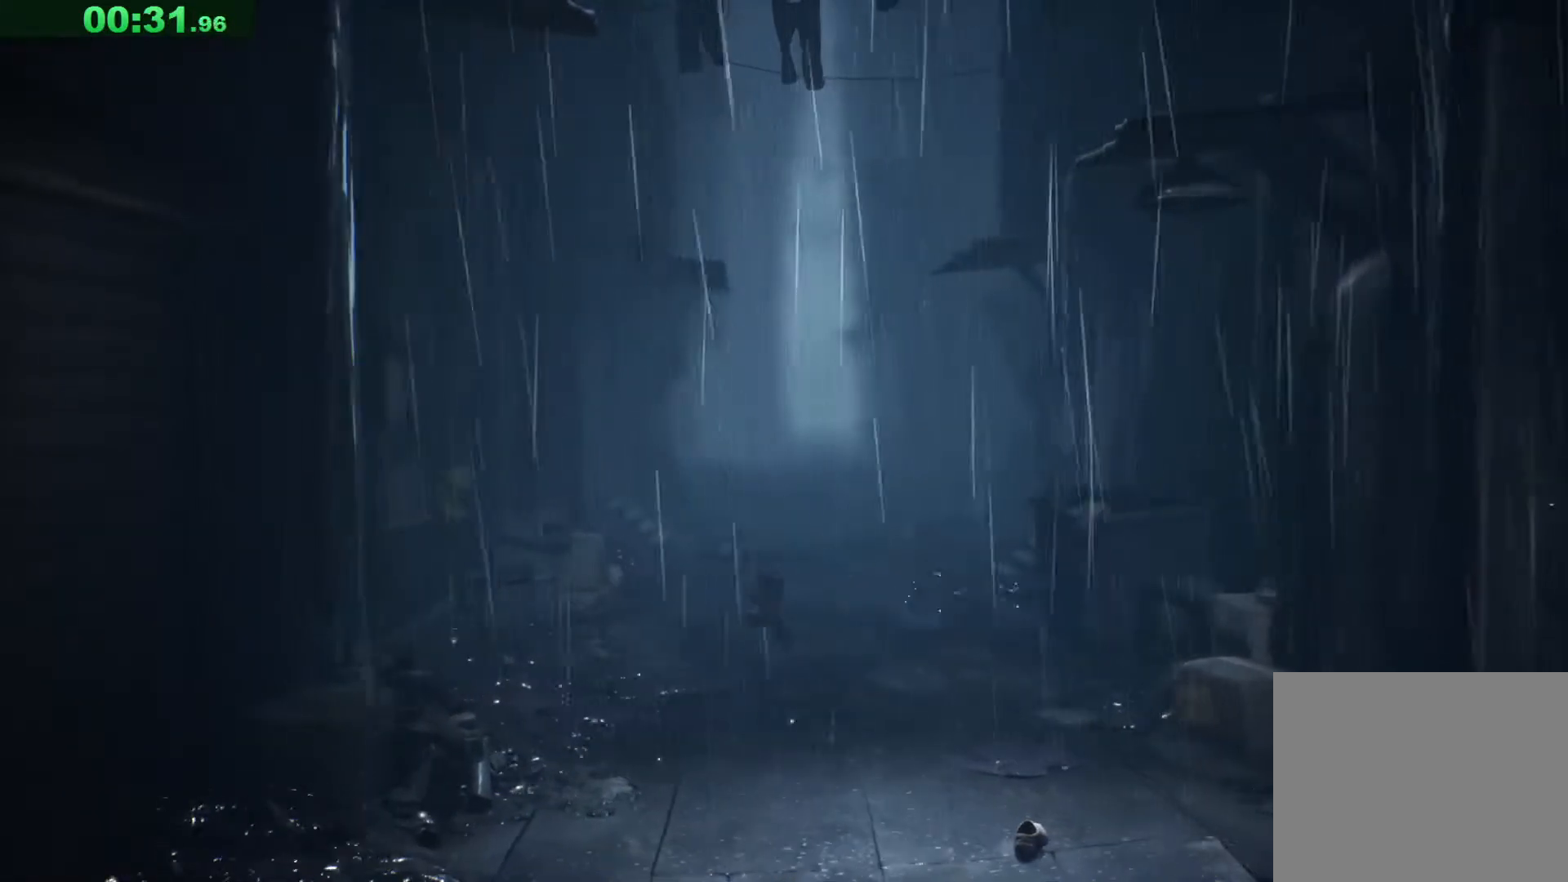
{"keys": ["d", "s", "space"], "events": [[150, "space", "up"], [300, "space", "down"]]}
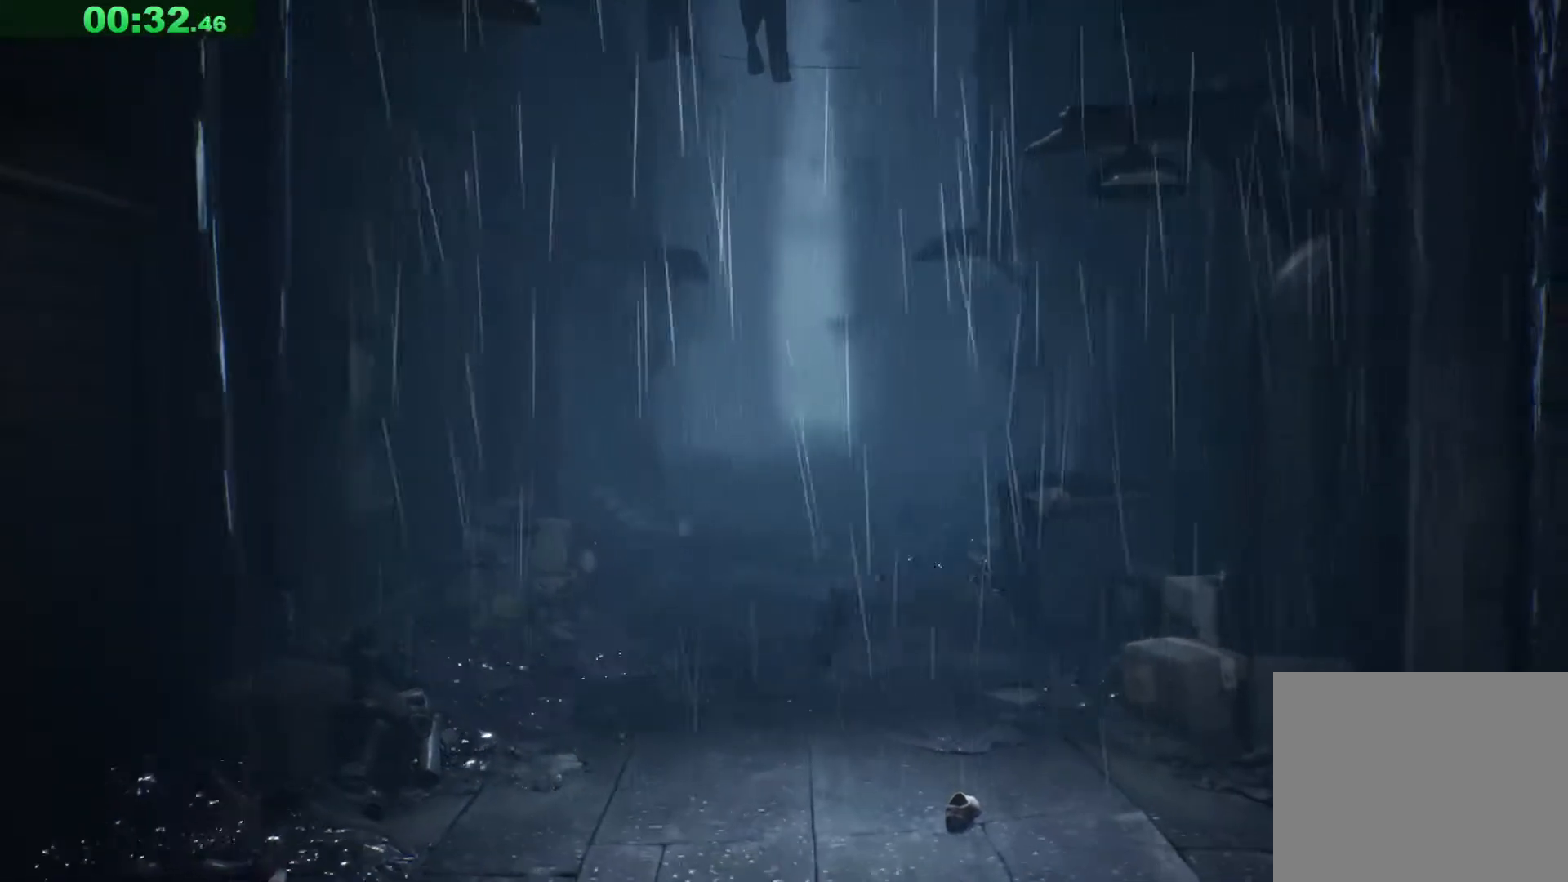
{"keys": ["d", "s", "space"], "events": []}
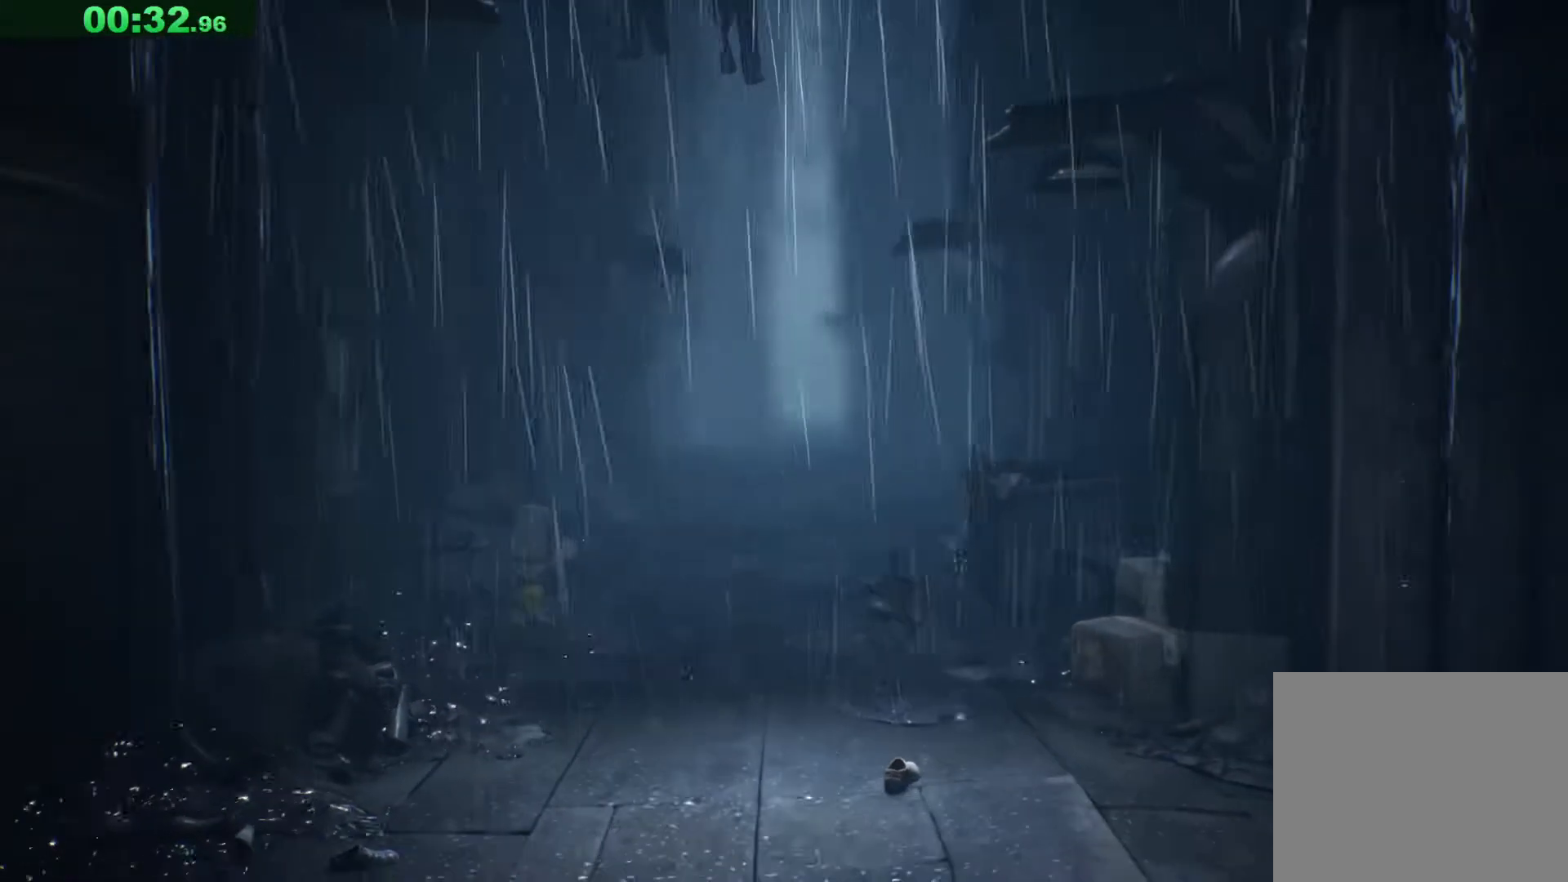
{"keys": ["d", "s"], "events": [[217, "space", "up"]]}
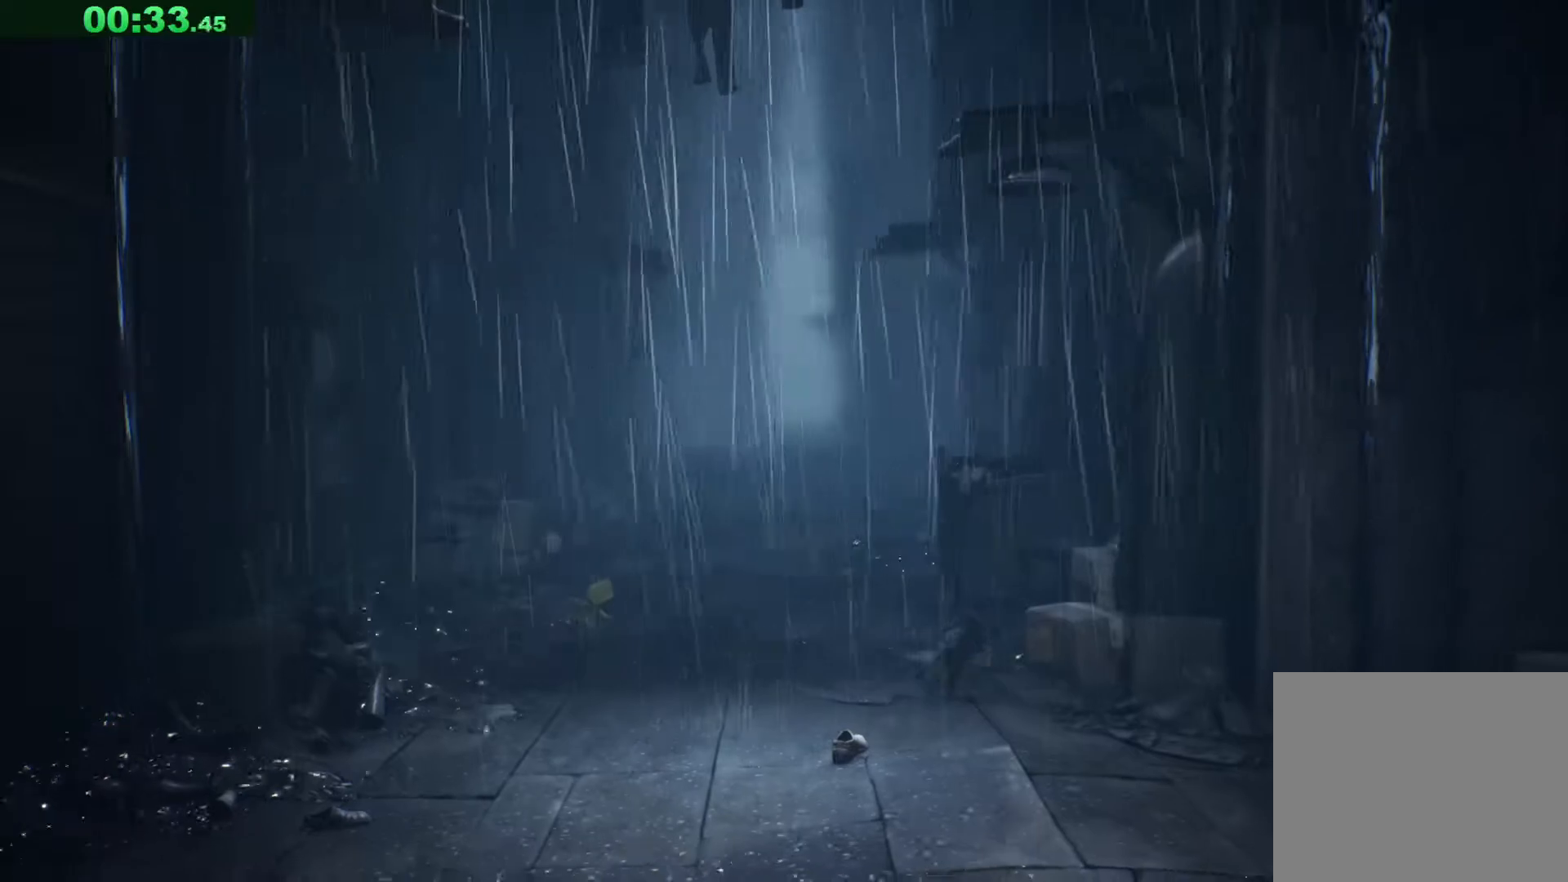
{"keys": ["d", "s", "space"], "events": [[167, "space", "down"]]}
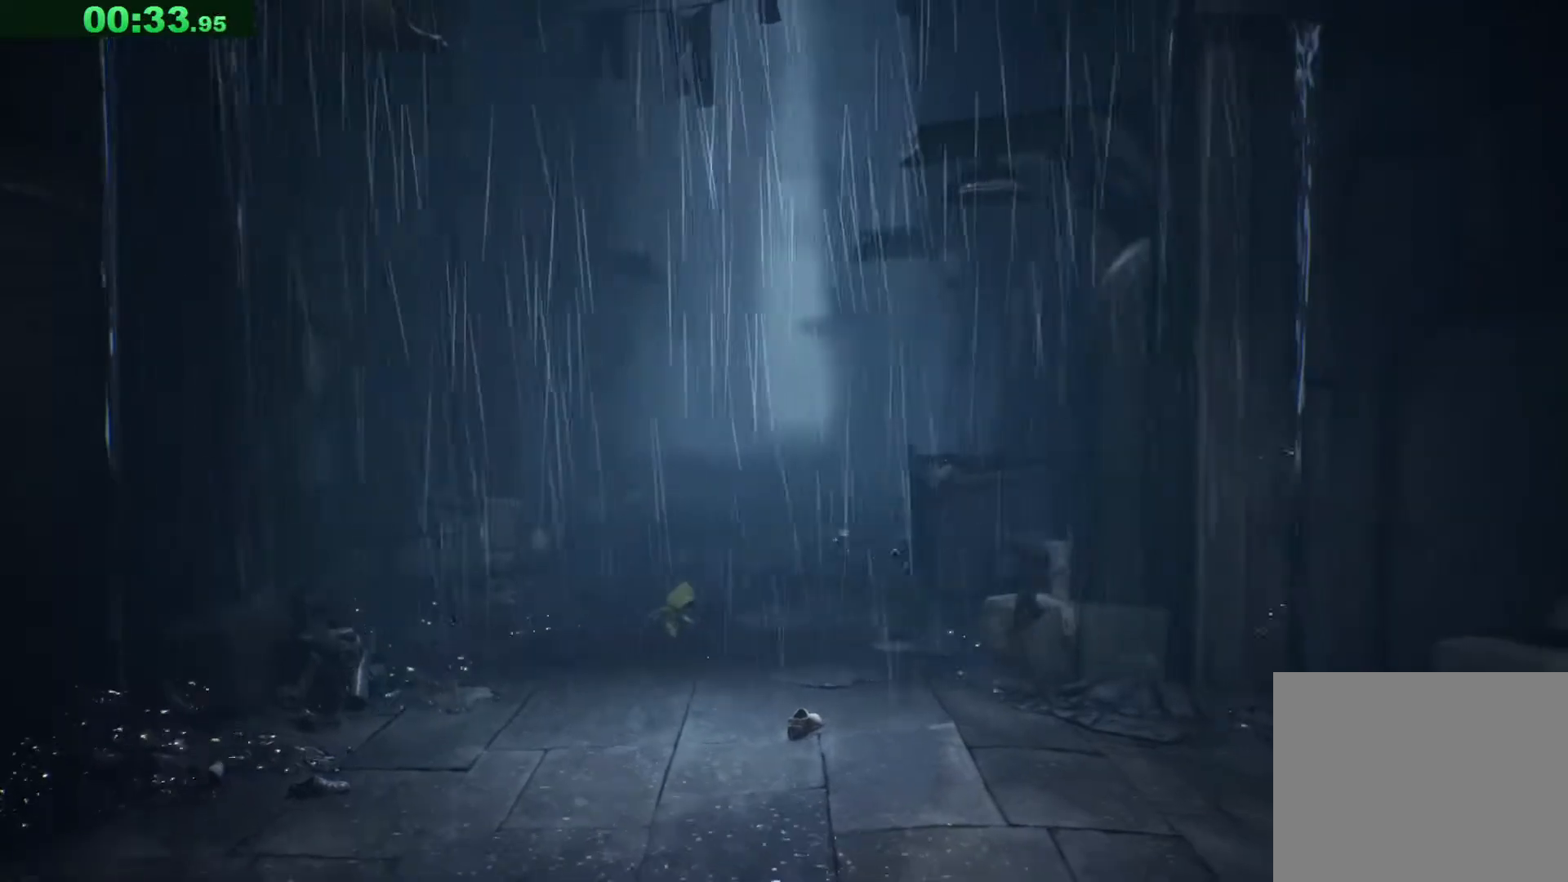
{"keys": ["d", "s"], "events": [[383, "space", "up"]]}
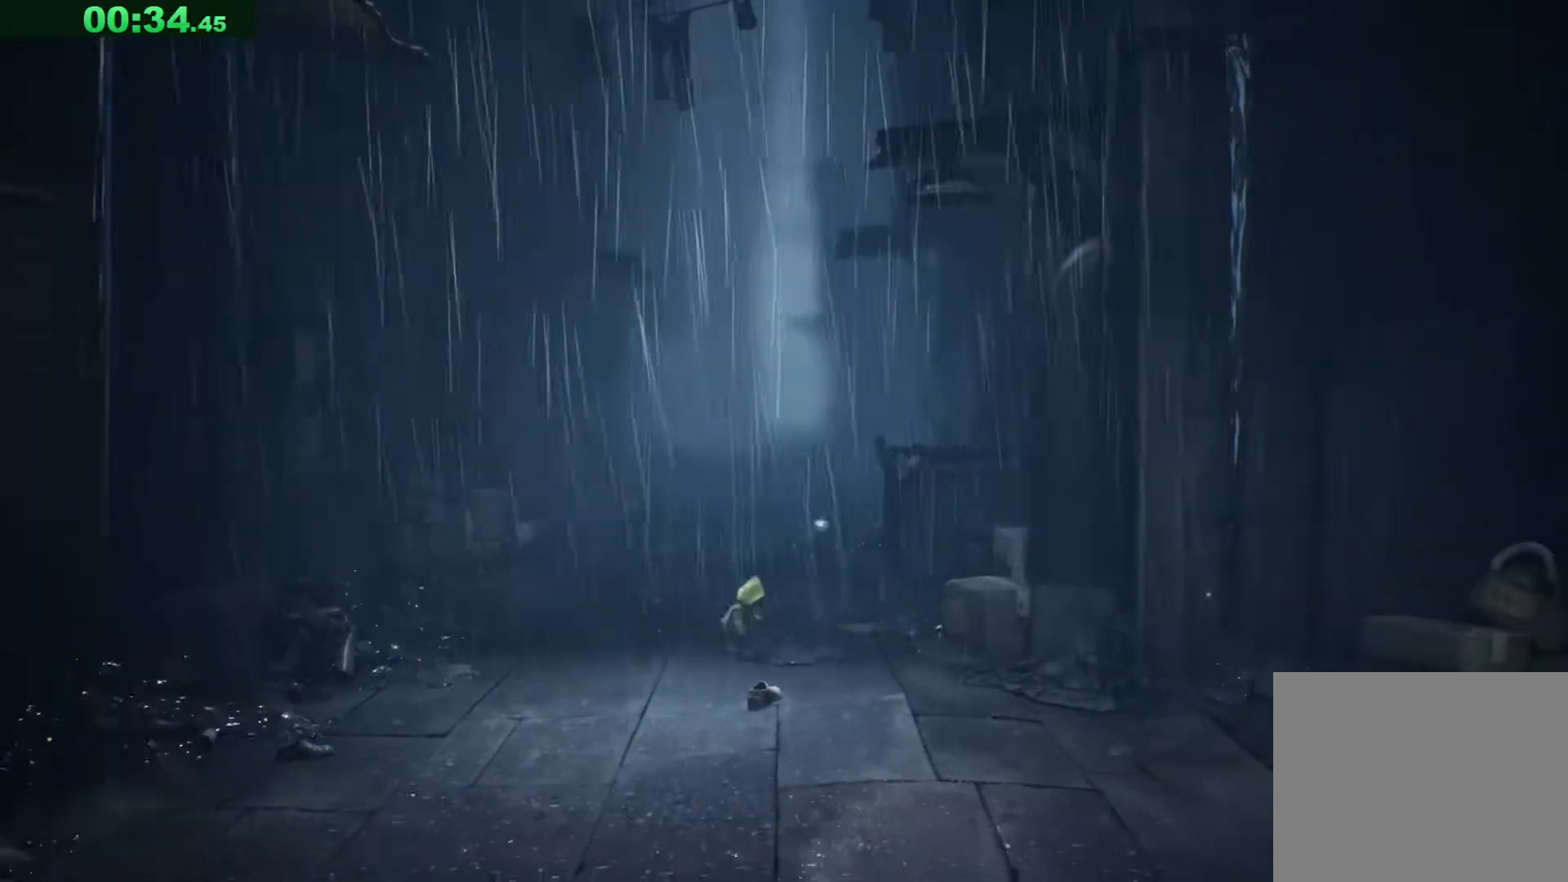
{"keys": ["d", "s", "space"], "events": [[50, "space", "down"]]}
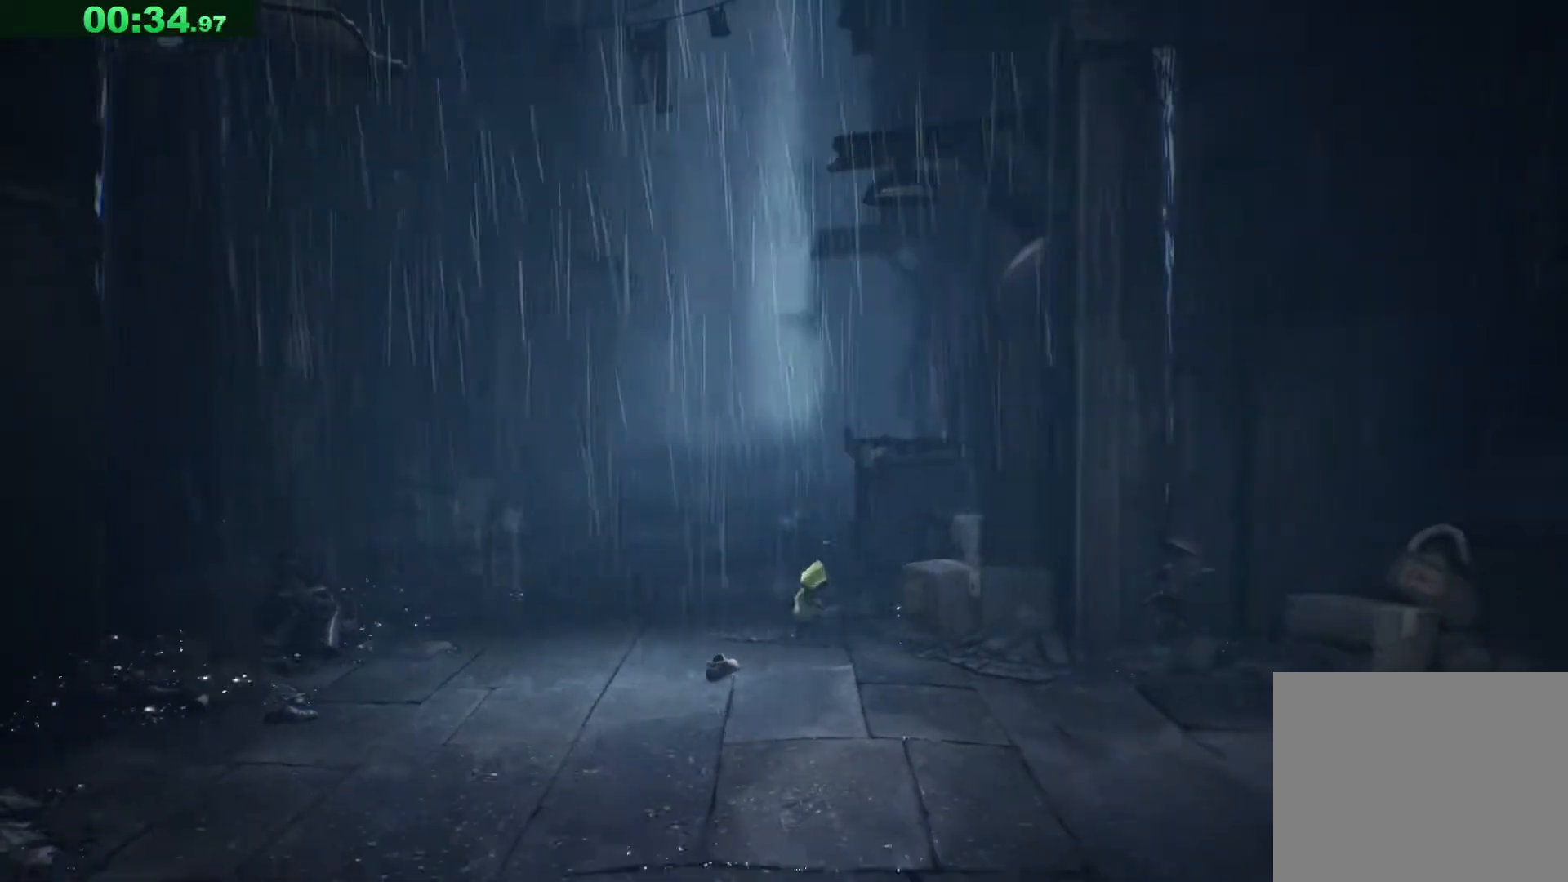
{"keys": ["d", "s", "space"], "events": []}
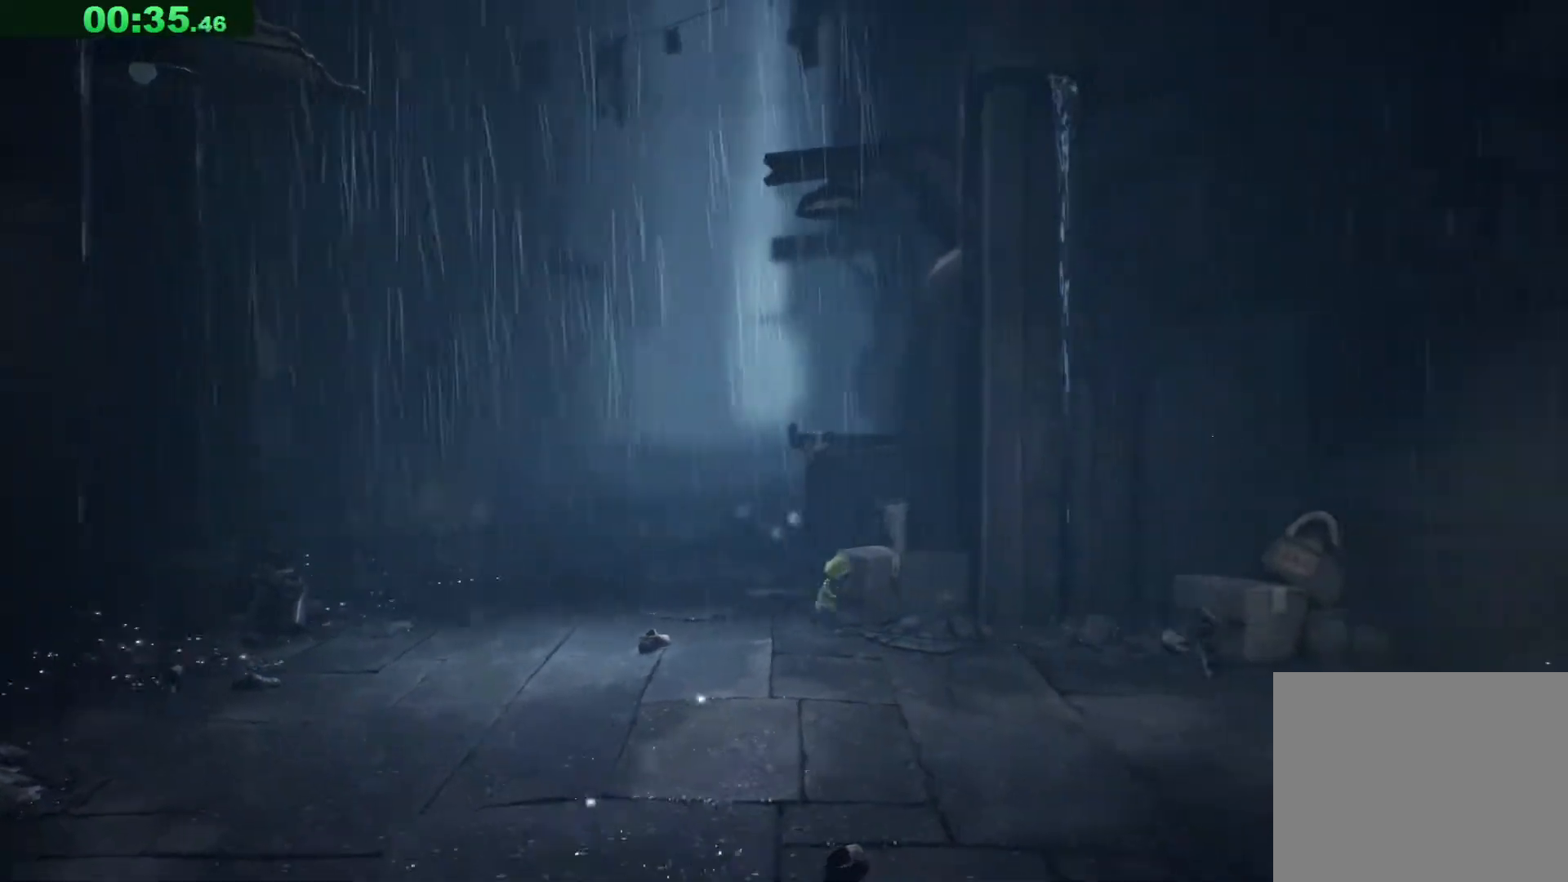
{"keys": ["d", "s"], "events": [[117, "space", "up"]]}
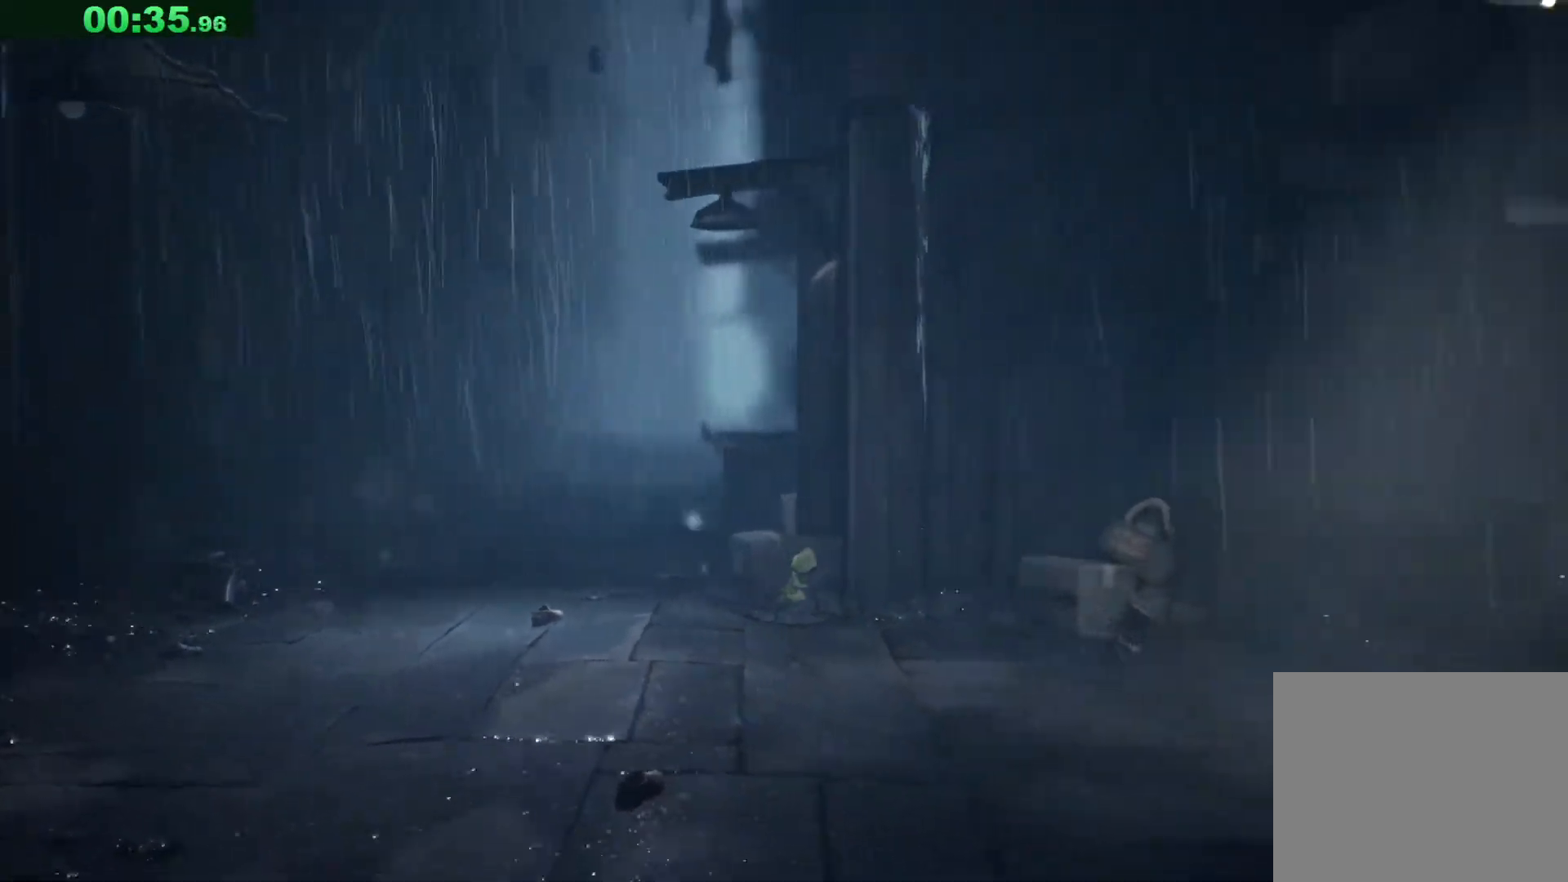
{"keys": ["d", "s", "space"], "events": [[67, "space", "down"]]}
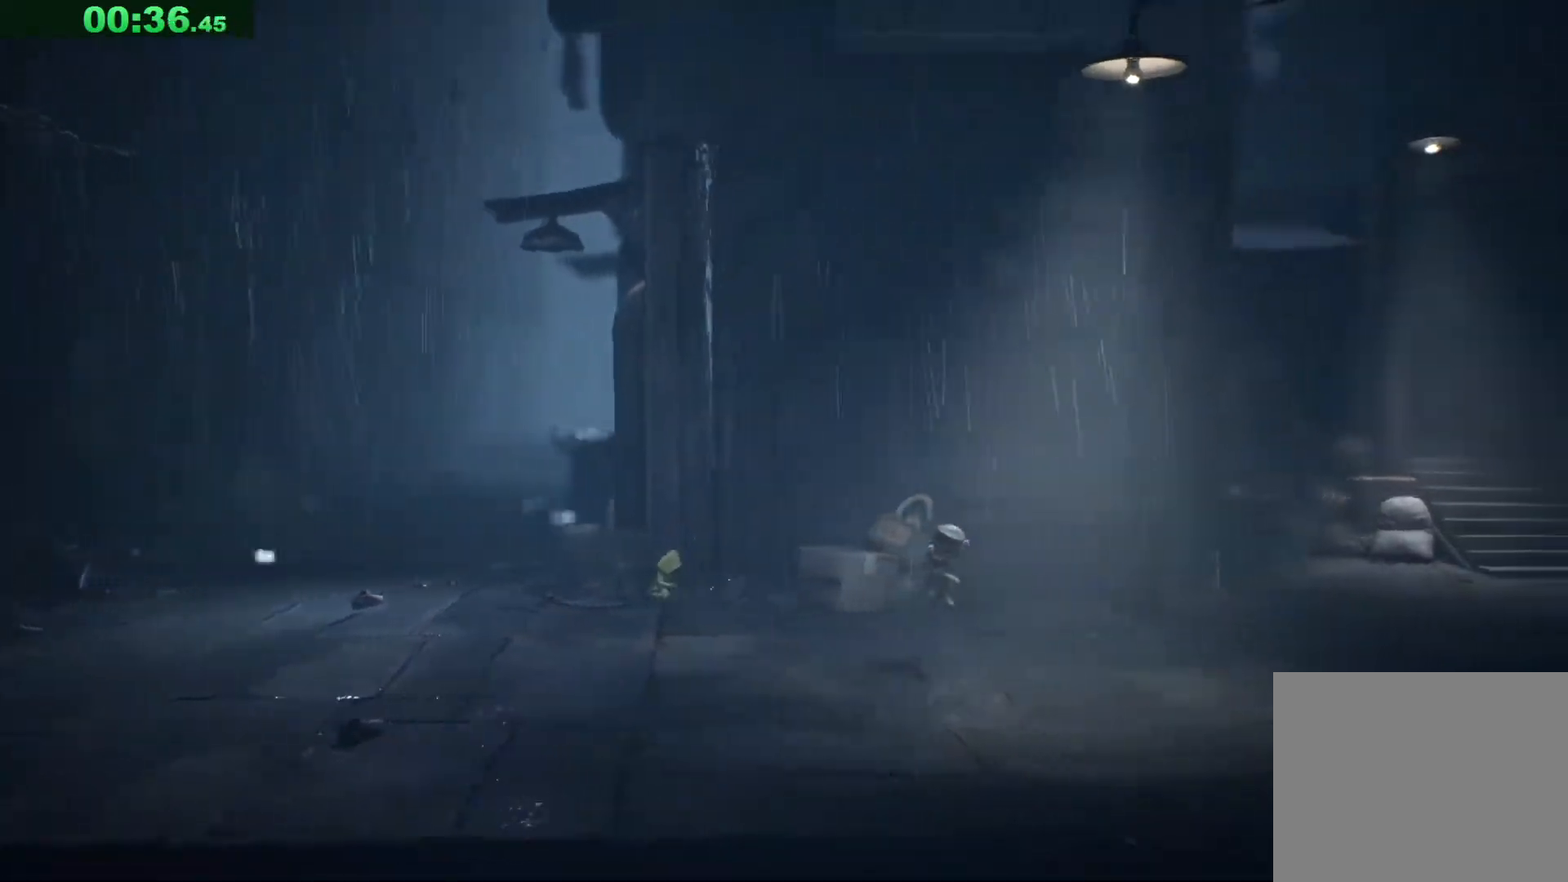
{"keys": ["d", "s", "space"], "events": [[200, "space", "up"], [483, "space", "down"]]}
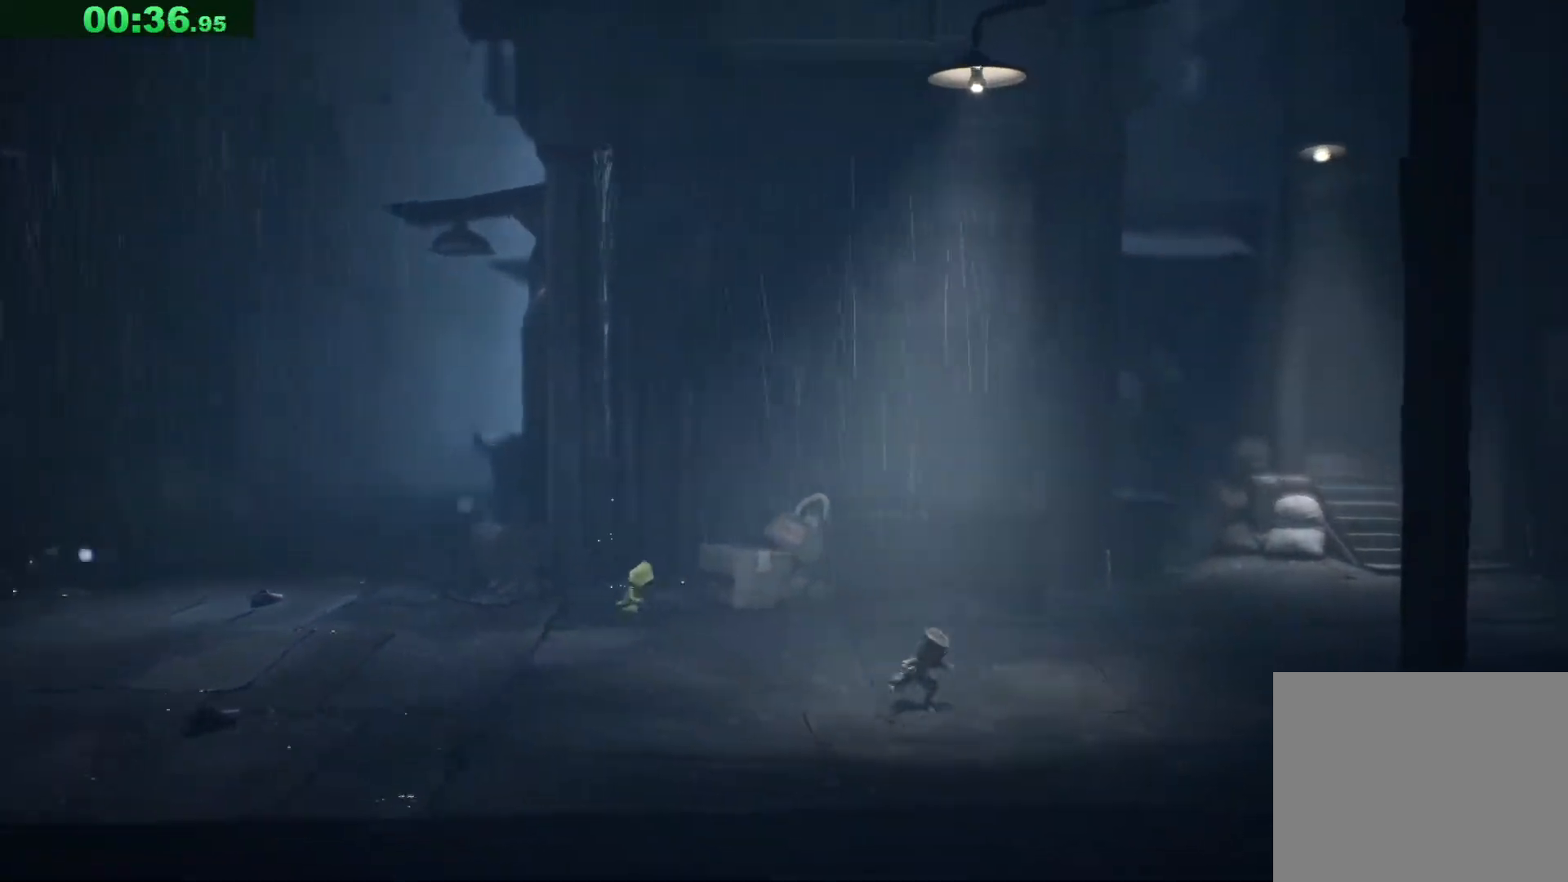
{"keys": ["d", "space"], "events": [[83, "s", "up"]]}
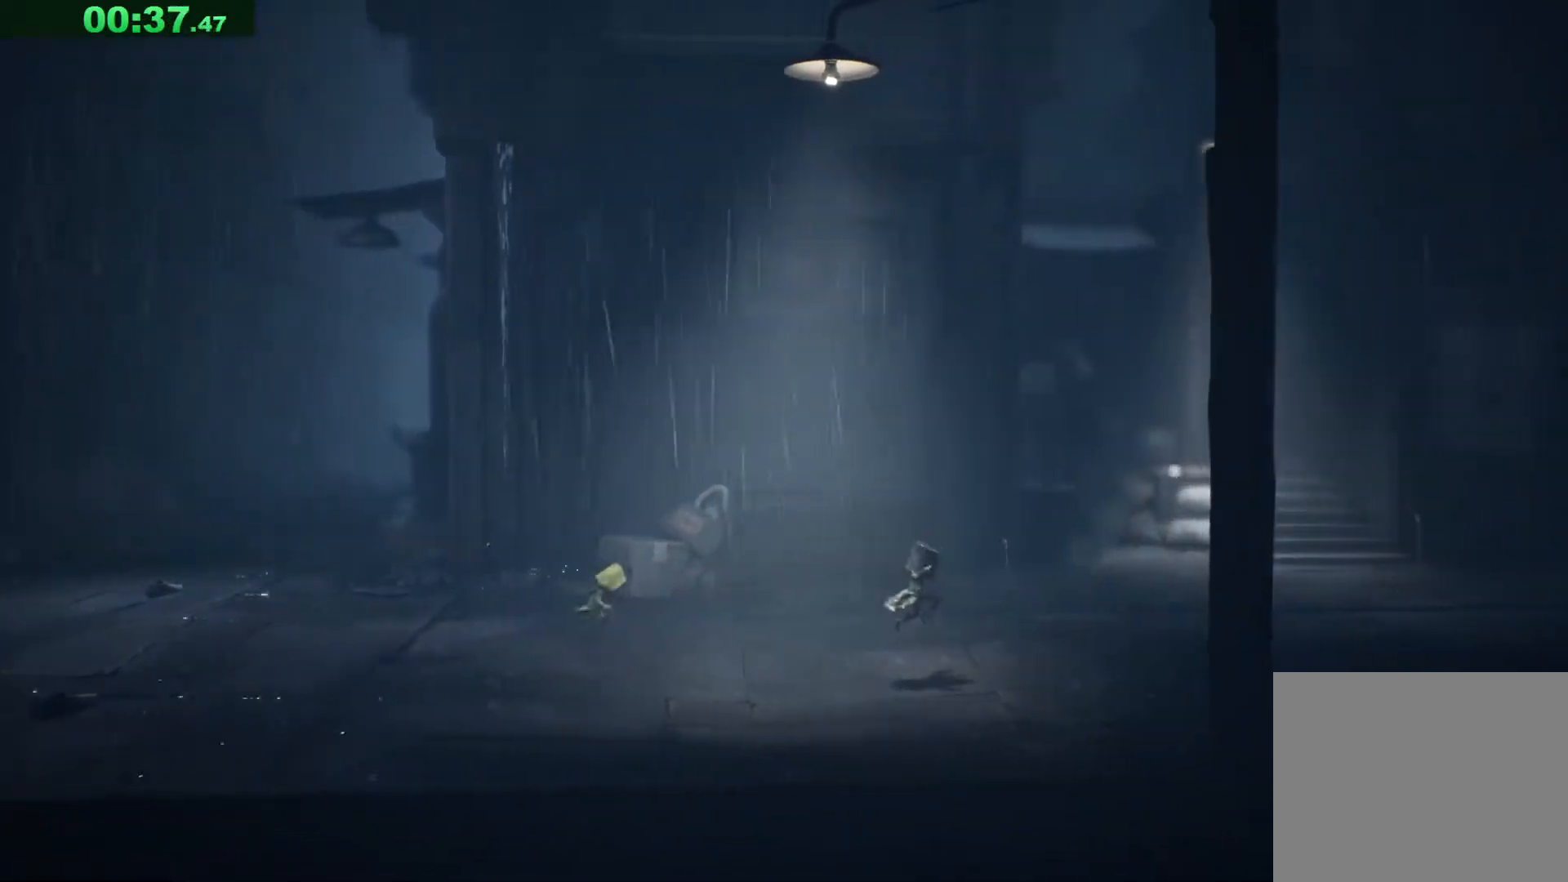
{"keys": ["d"], "events": [[450, "space", "up"]]}
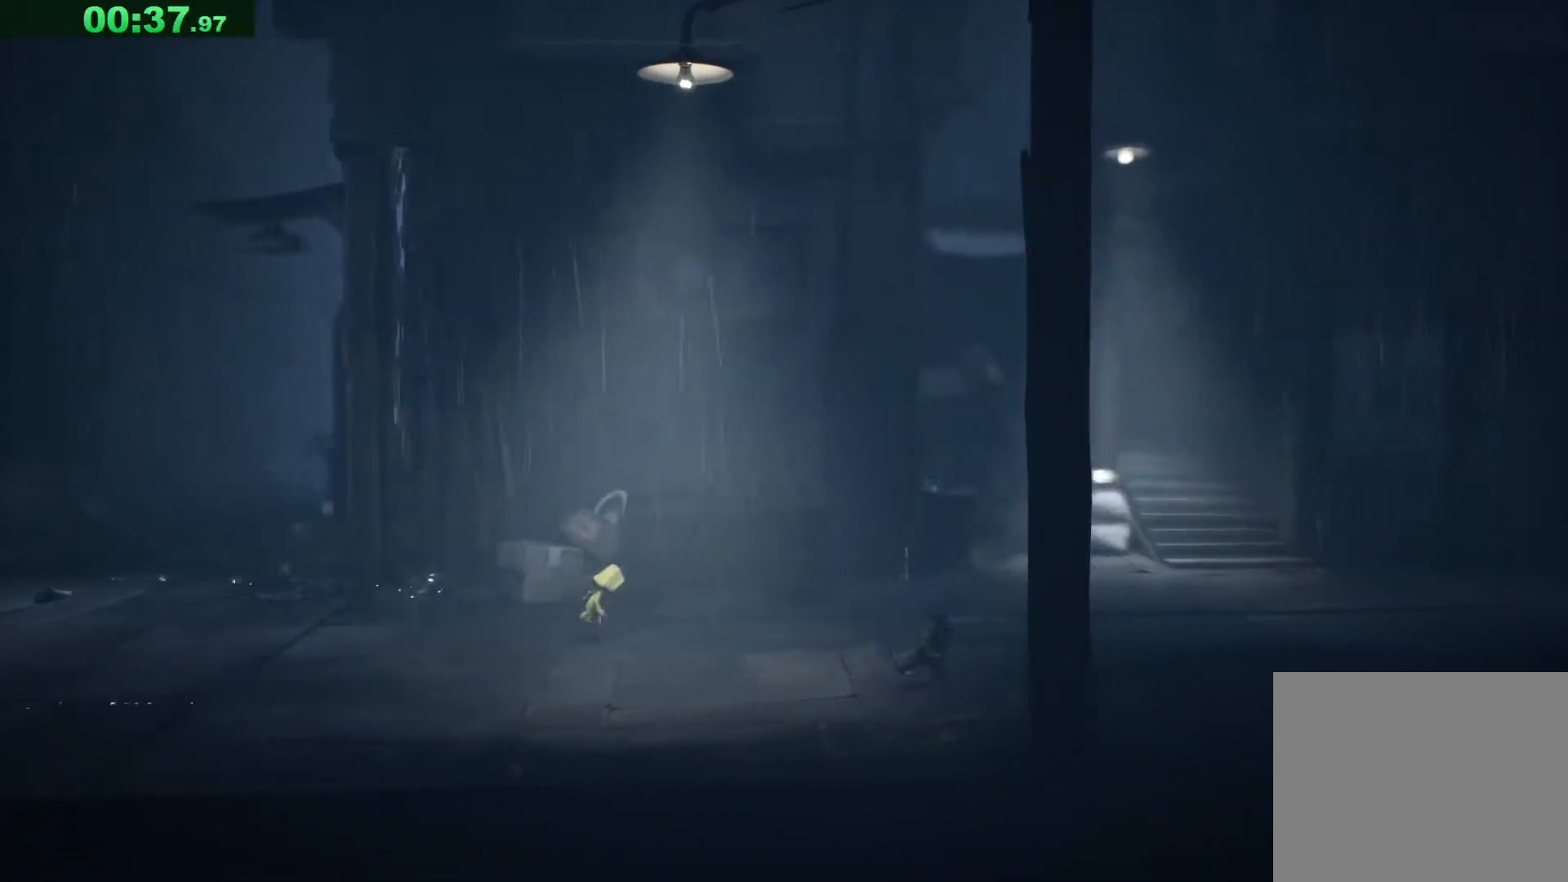
{"keys": ["d", "space"], "events": [[483, "space", "down"]]}
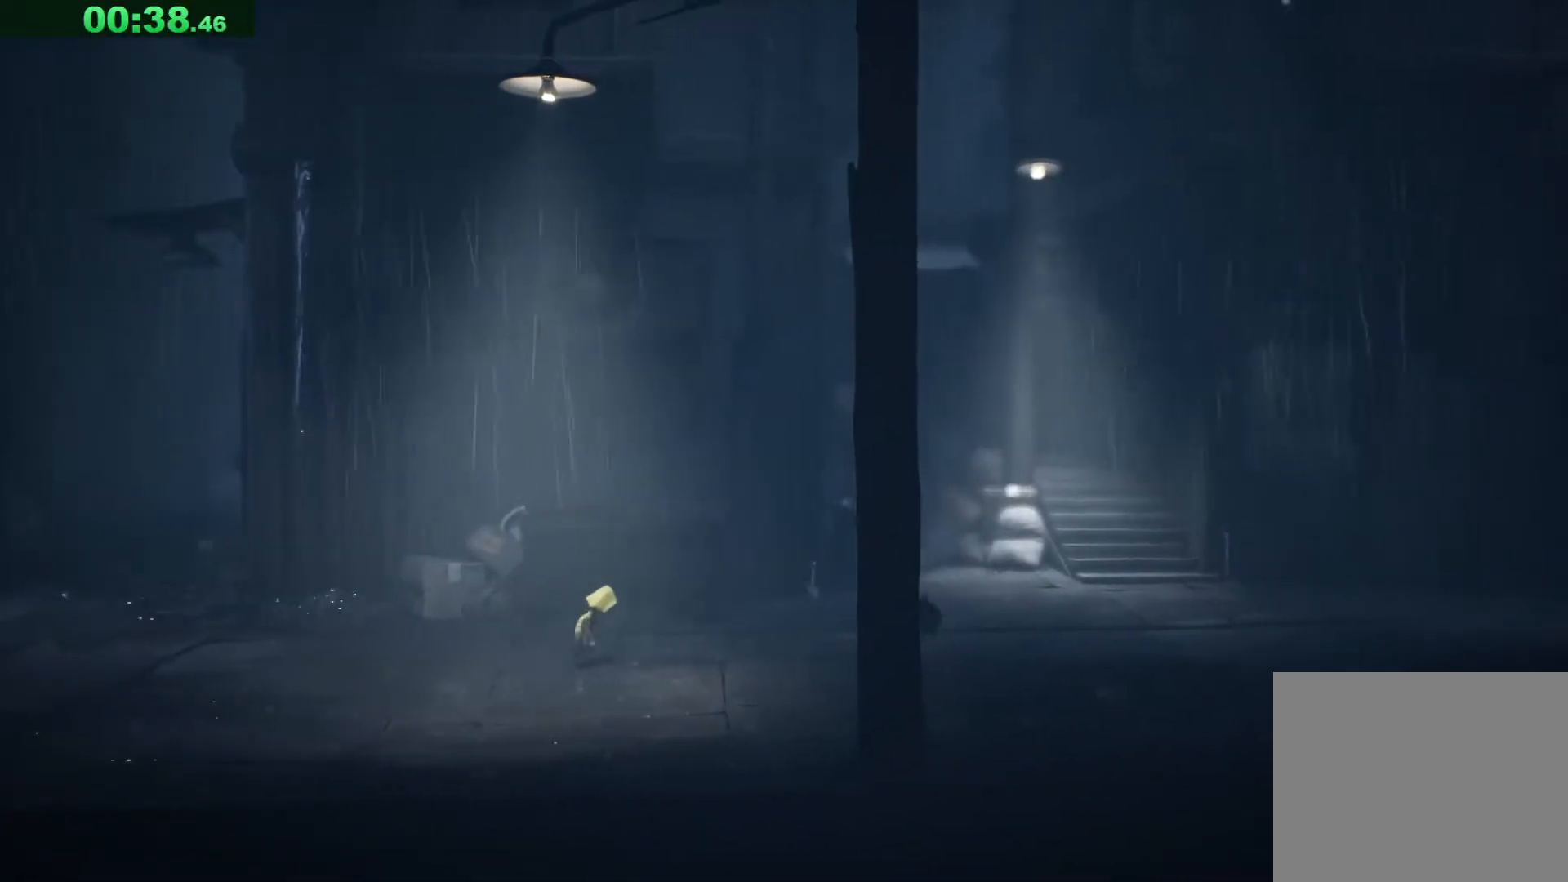
{"keys": ["d", "space"], "events": []}
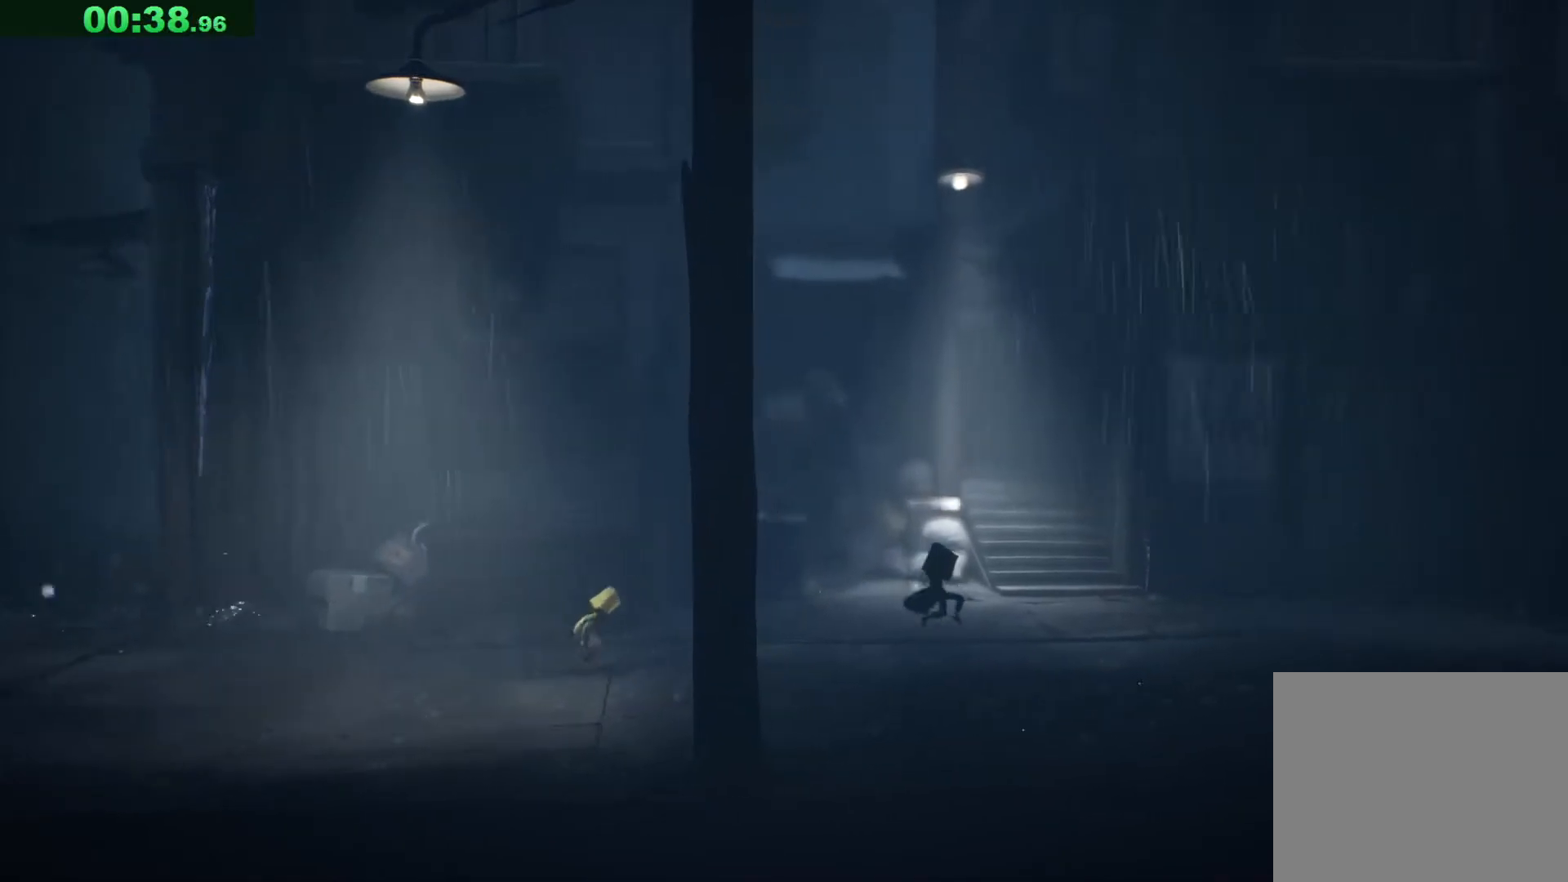
{"keys": ["d", "space"], "events": [[200, "space", "up"], [350, "space", "down"]]}
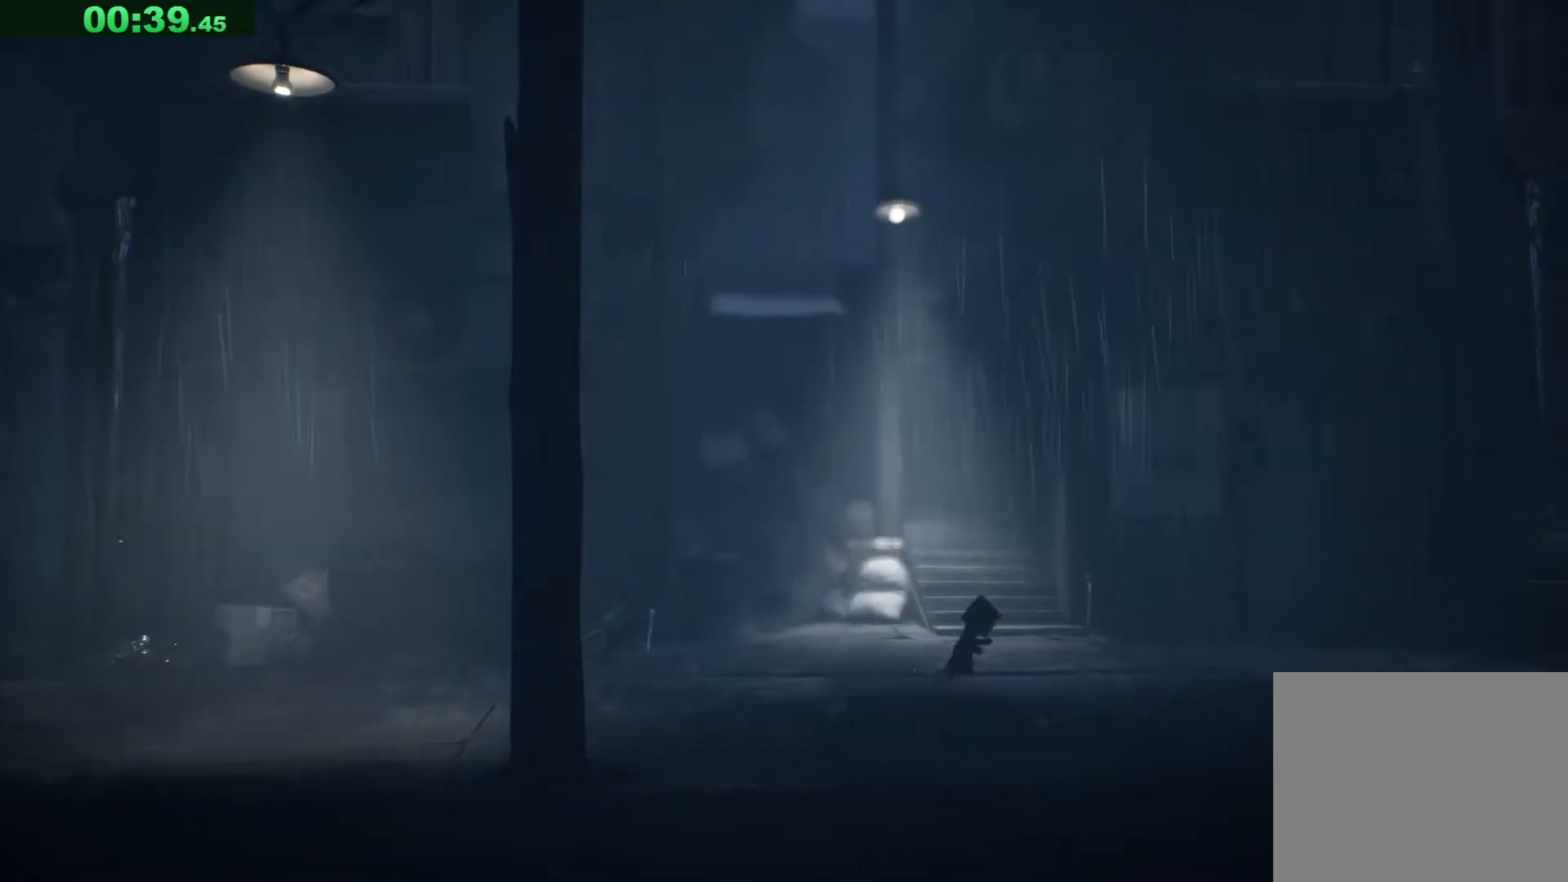
{"keys": ["d", "space"], "events": []}
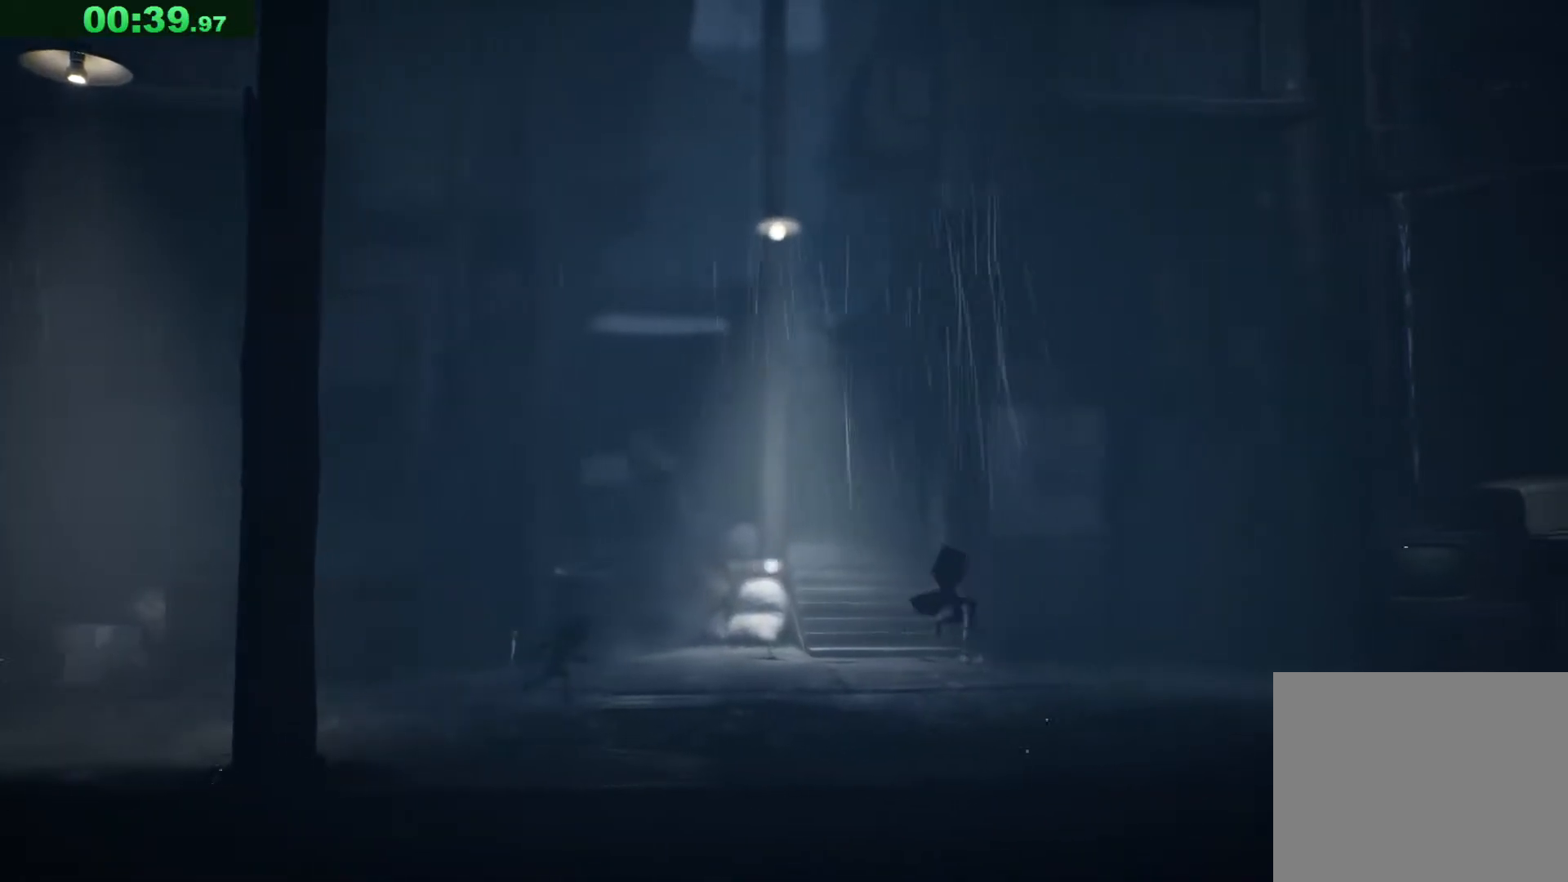
{"keys": ["d"], "events": [[400, "space", "up"]]}
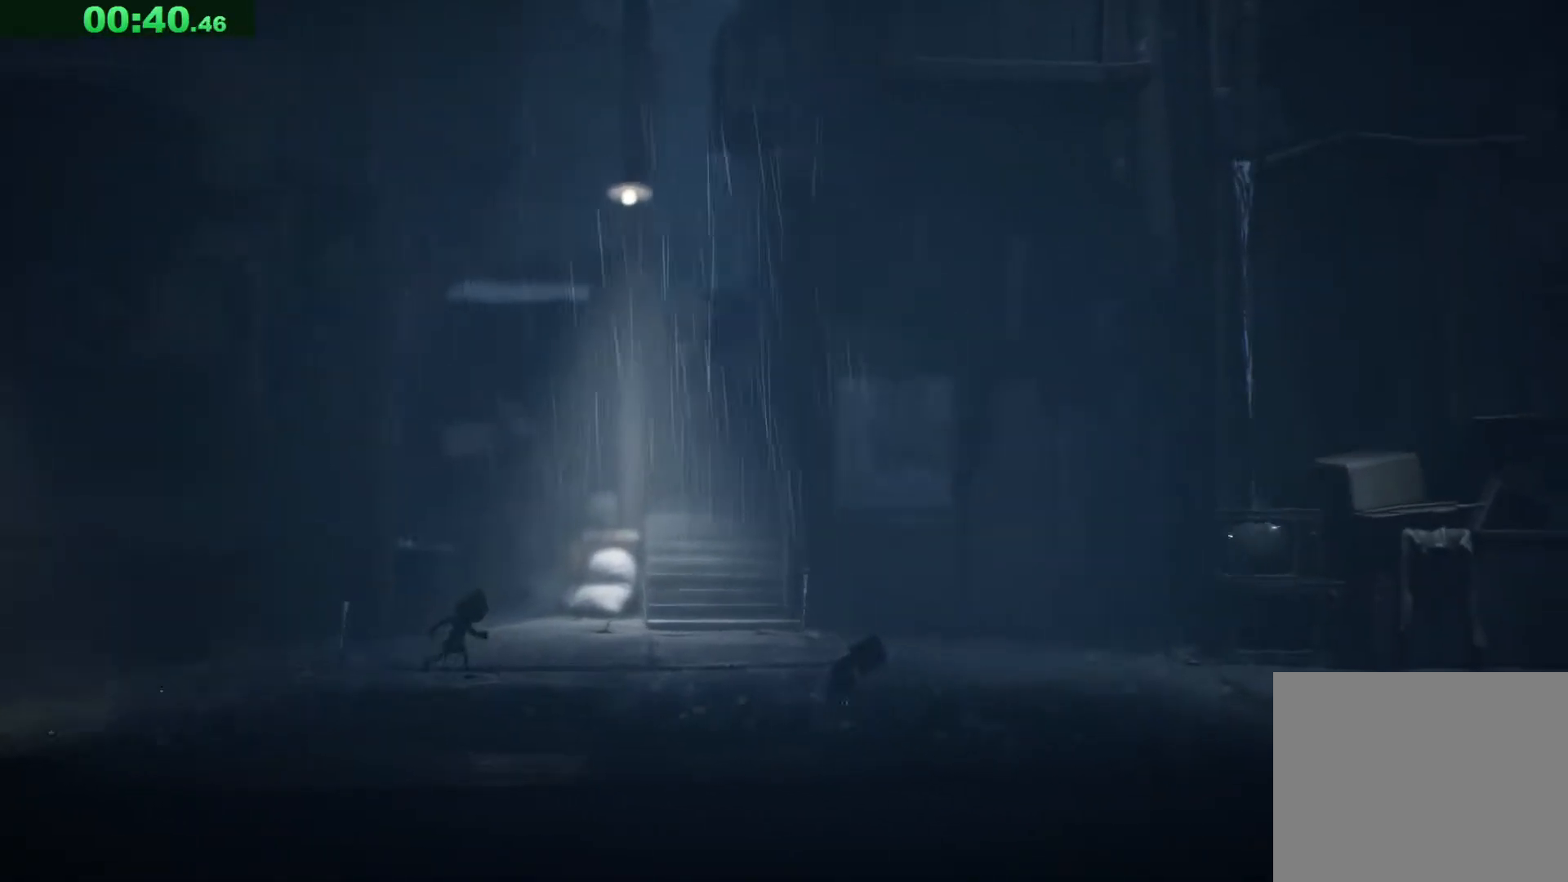
{"keys": ["d", "space"], "events": [[383, "space", "down"]]}
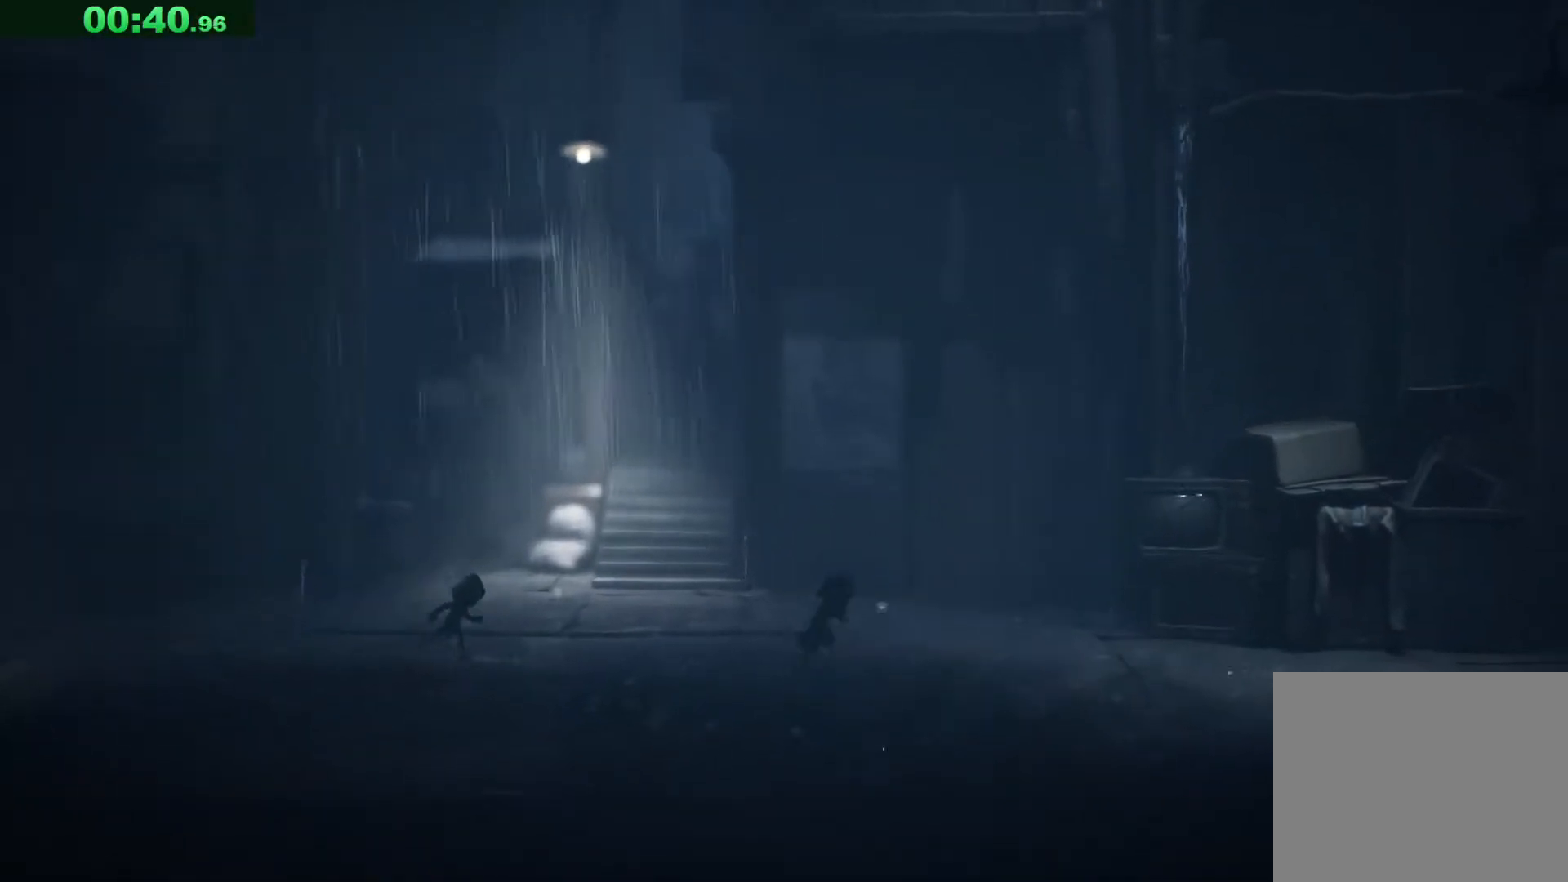
{"keys": ["d", "space"], "events": []}
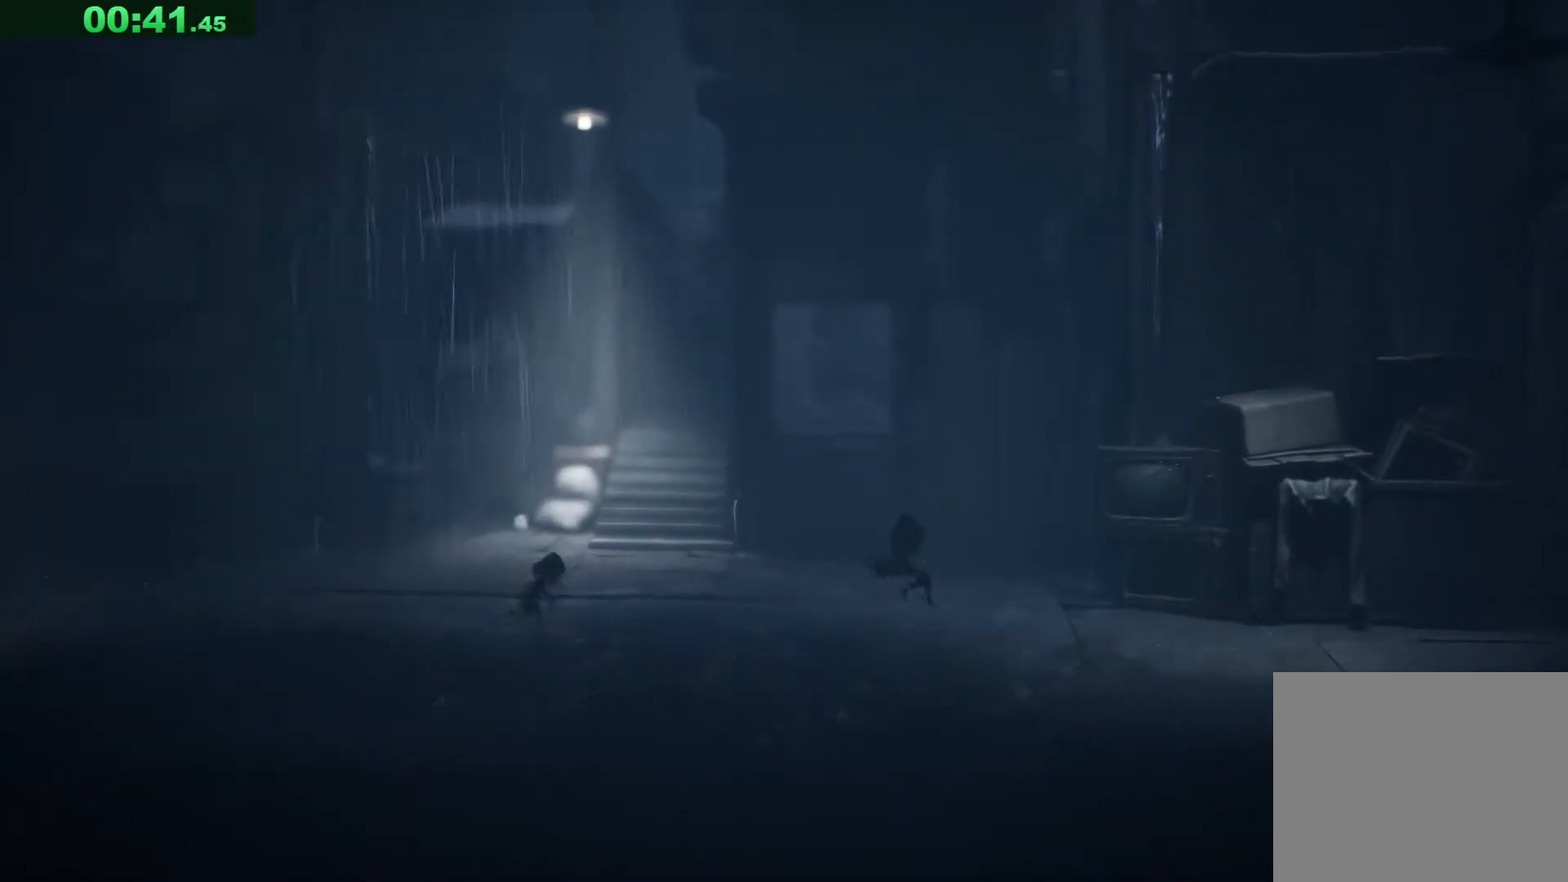
{"keys": ["d", "space"], "events": [[67, "space", "up"], [267, "space", "down"]]}
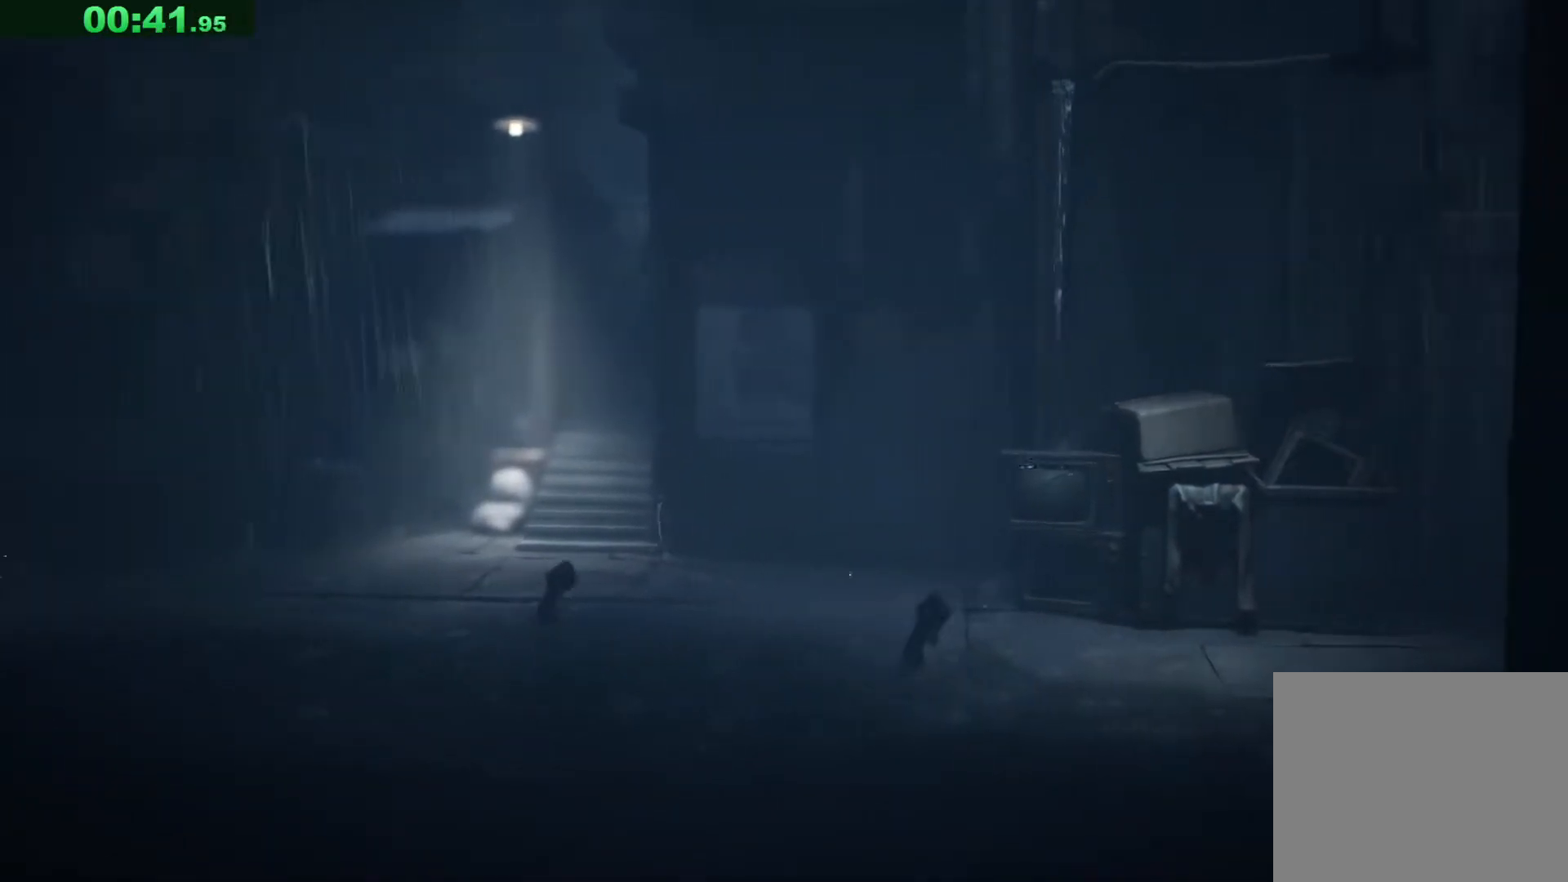
{"keys": ["d", "space"], "events": []}
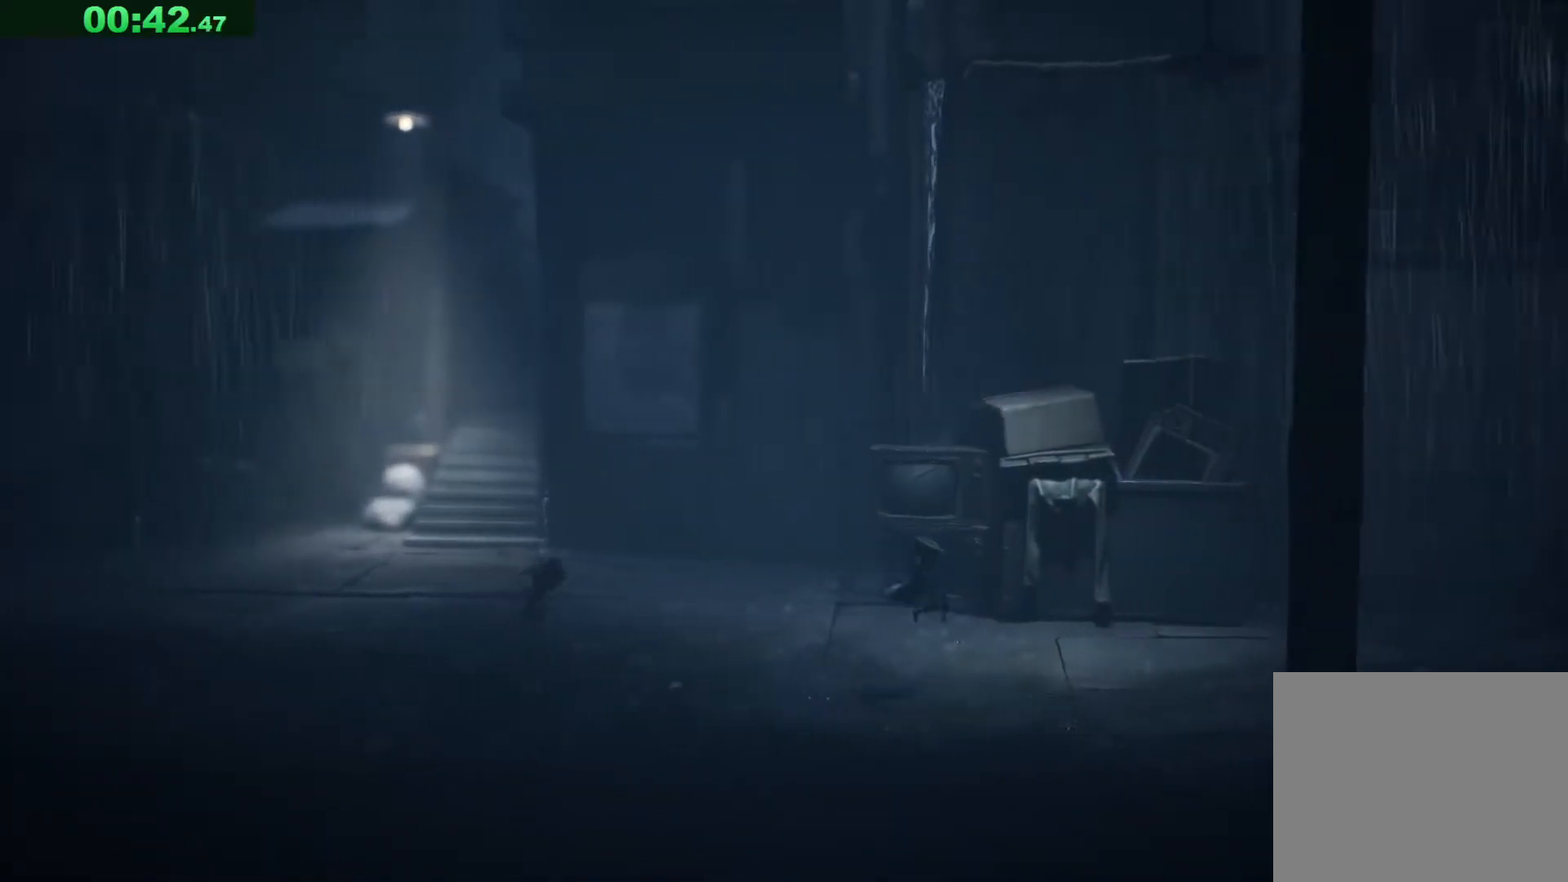
{"keys": ["d"], "events": [[400, "space", "up"]]}